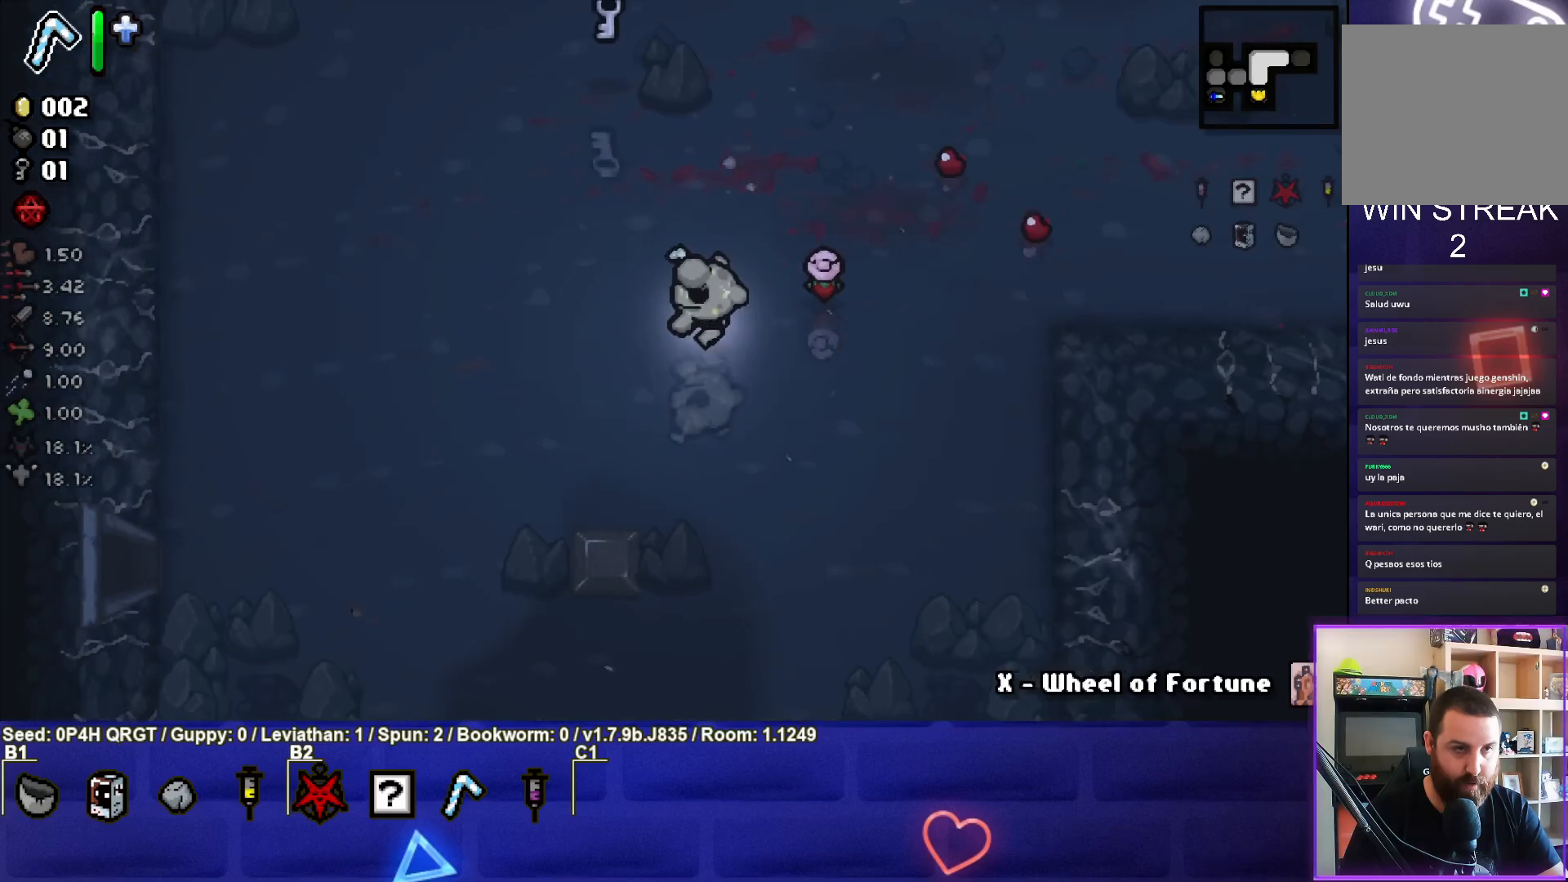
Gameplay with a controller (PlayStation layout); each line is a JSON object with the inputs held at the frame after it. "events" lists button and stick changes between this image and that frame as [ms after this image, input, new state], when the widget could be followed in between.
{"buttons": [], "left_stick": "up", "right_stick": "center", "events": [[300, "left_stick", "up"]]}
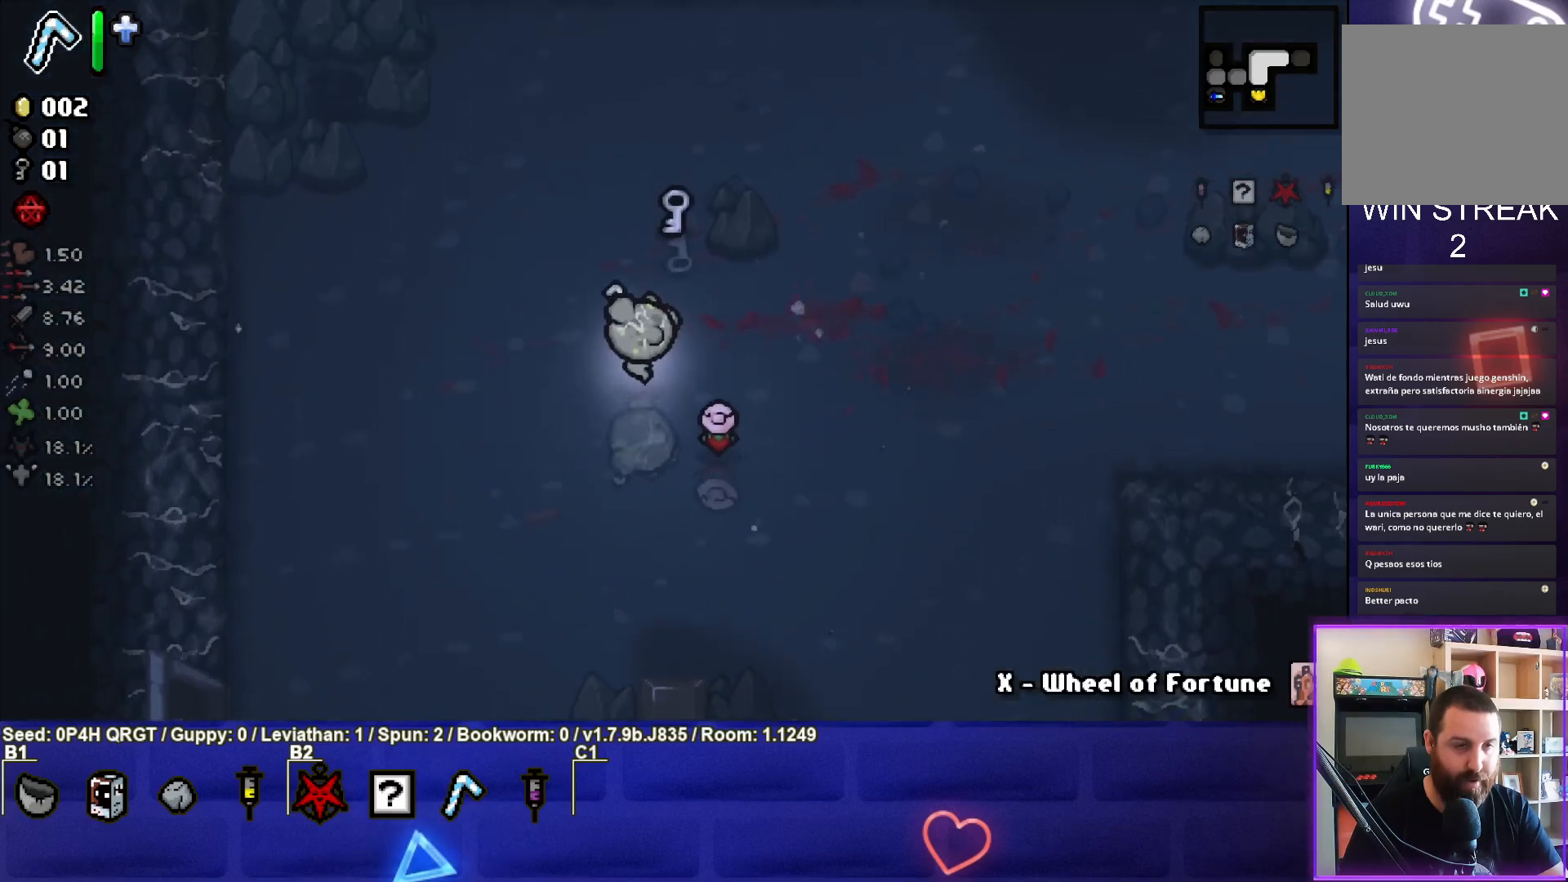
{"buttons": [], "left_stick": "down-left", "right_stick": "center", "events": [[283, "left_stick", "left"], [383, "left_stick", "down-left"]]}
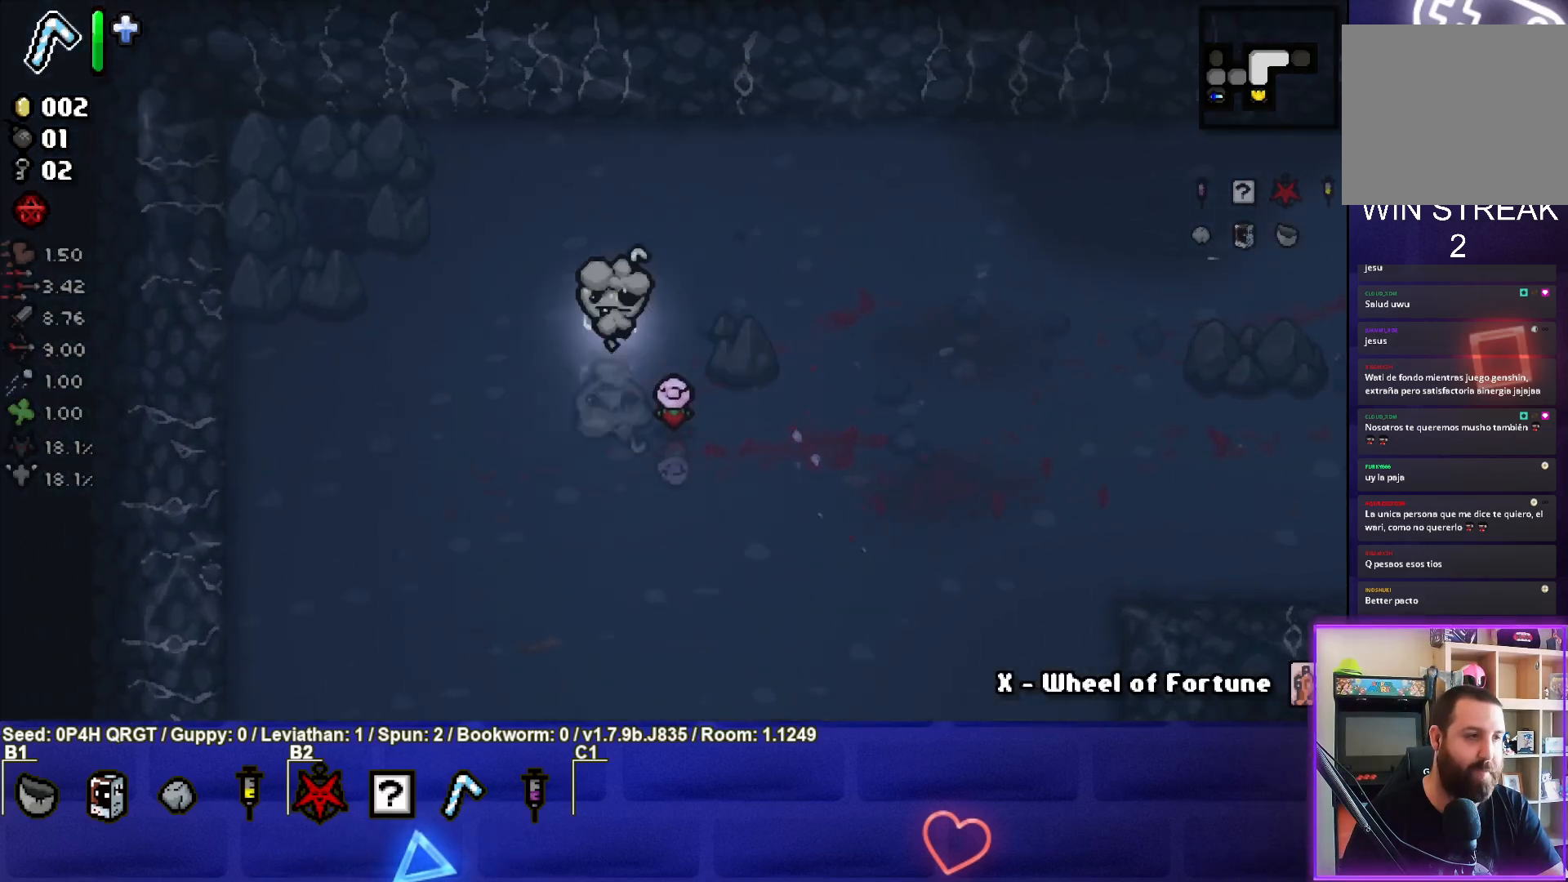
{"buttons": [], "left_stick": "down", "right_stick": "center", "events": [[333, "left_stick", "down"]]}
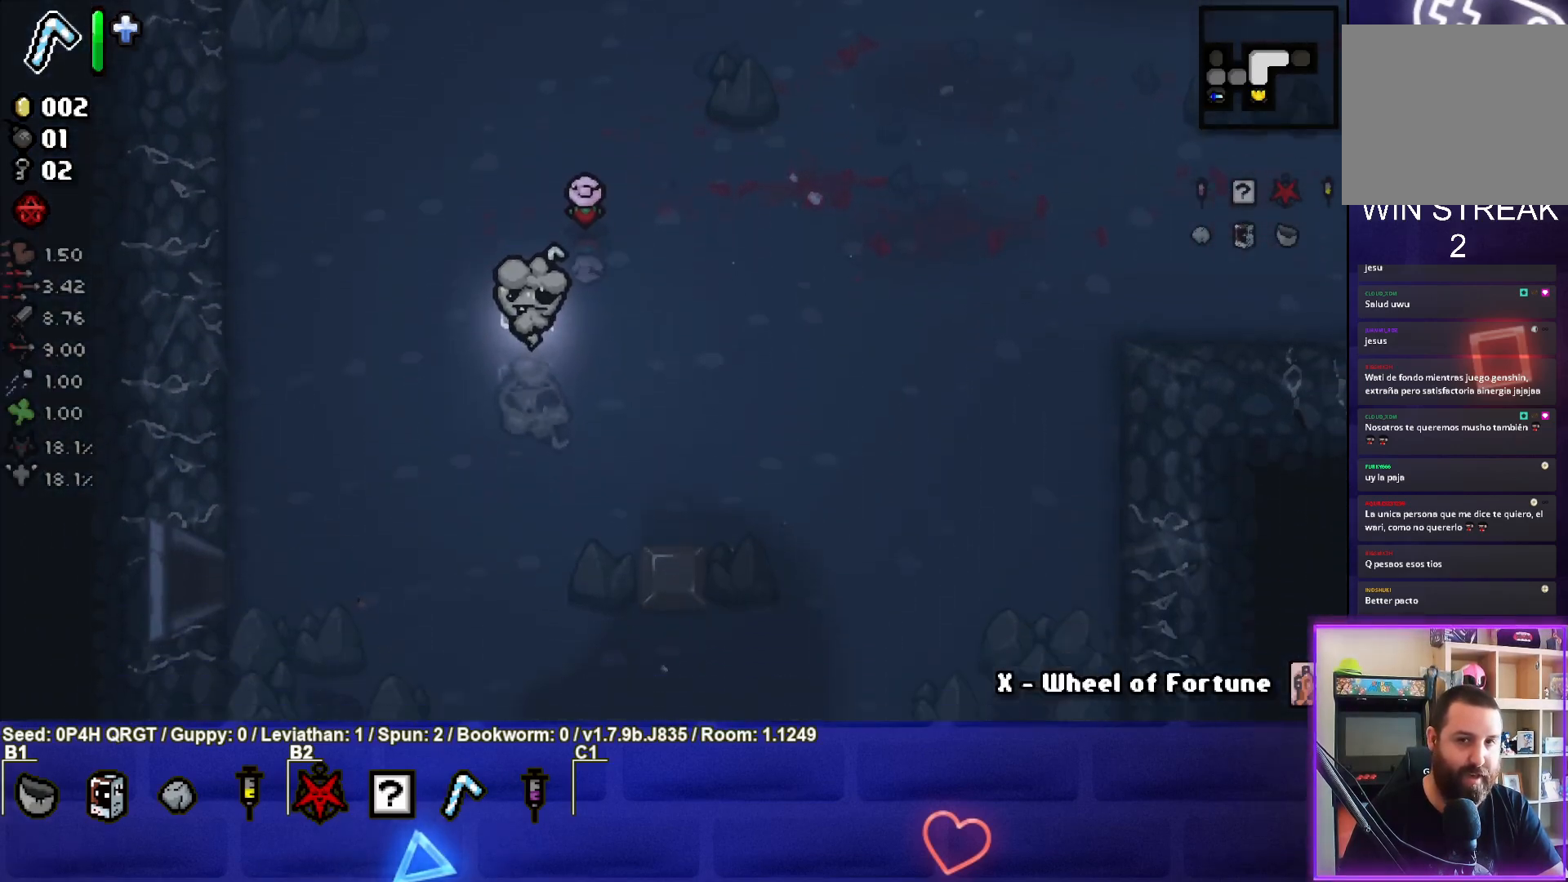
{"buttons": [], "left_stick": "down-right", "right_stick": "center", "events": [[300, "left_stick", "down-right"]]}
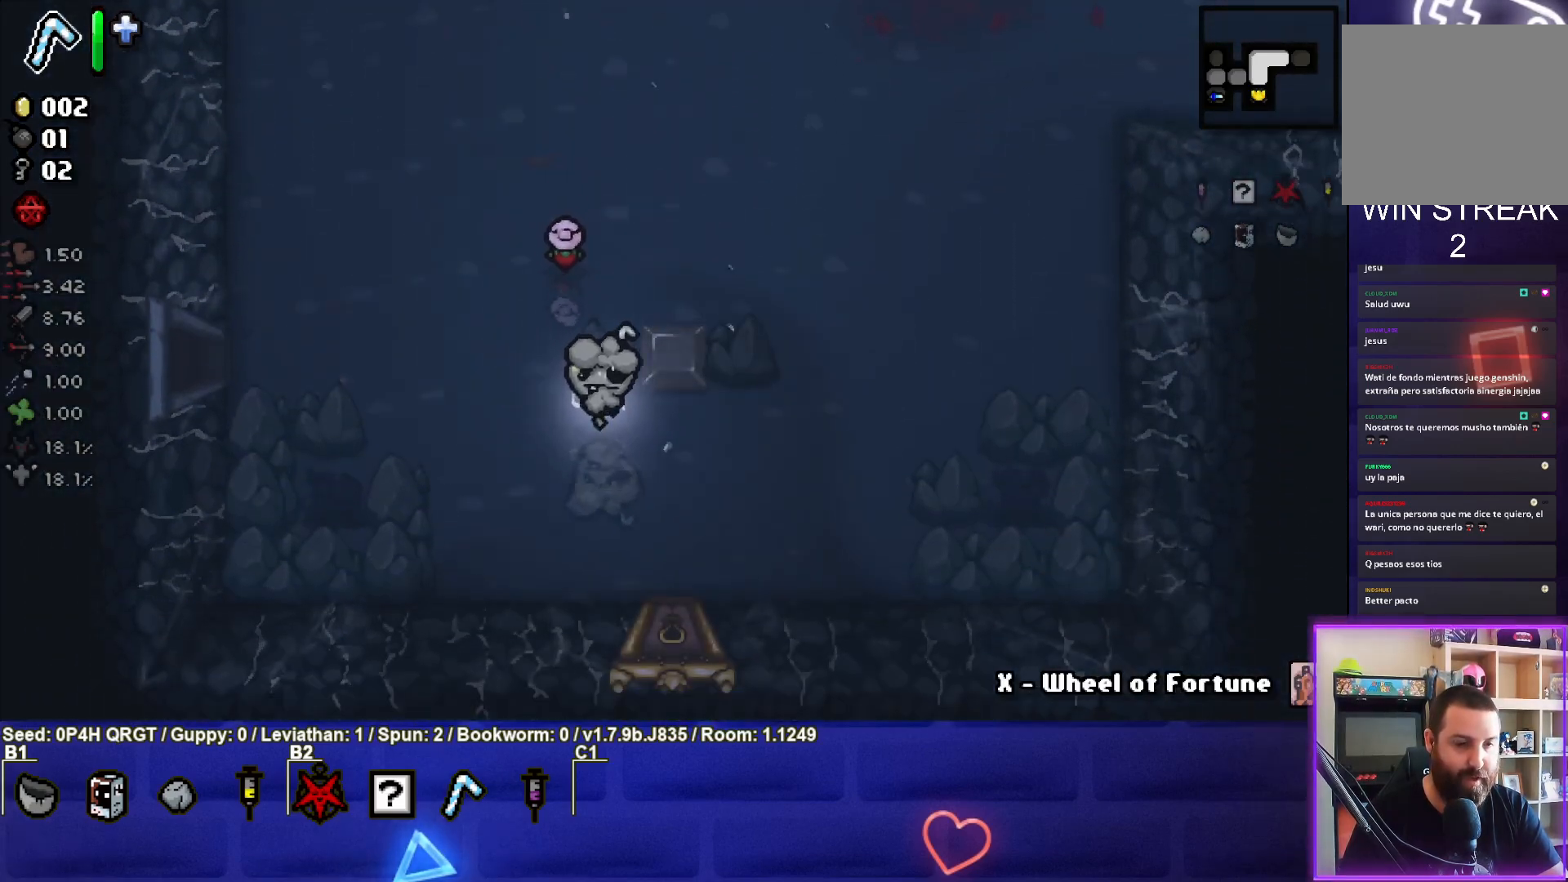
{"buttons": [], "left_stick": "center", "right_stick": "center", "events": [[200, "left_stick", "down"], [500, "left_stick", "center"]]}
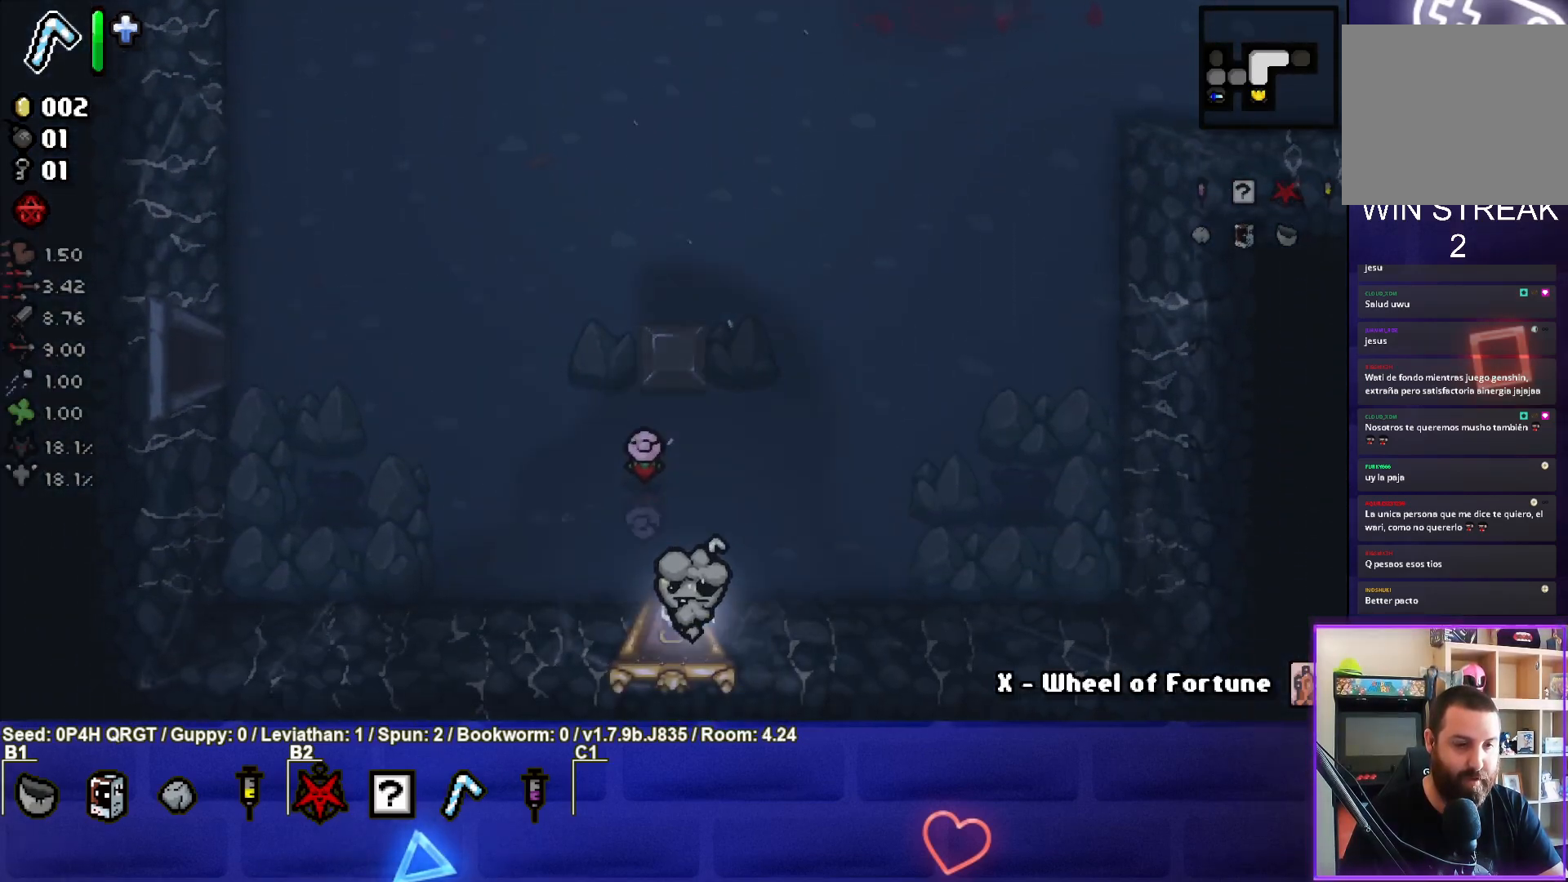
{"buttons": [], "left_stick": "center", "right_stick": "center", "events": []}
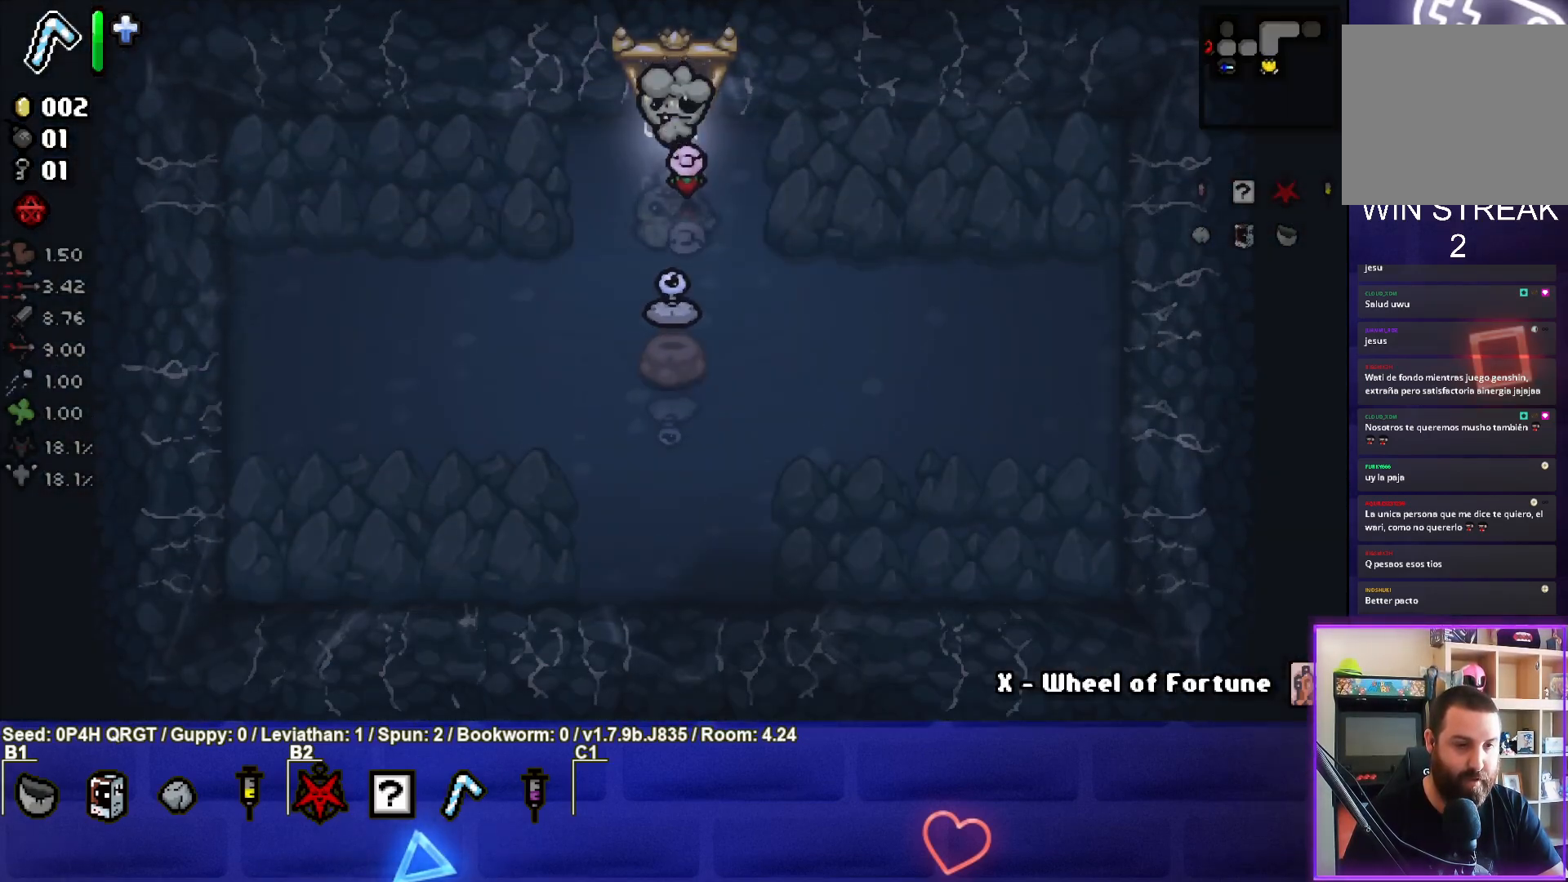
{"buttons": [], "left_stick": "down", "right_stick": "center", "events": [[433, "left_stick", "down"]]}
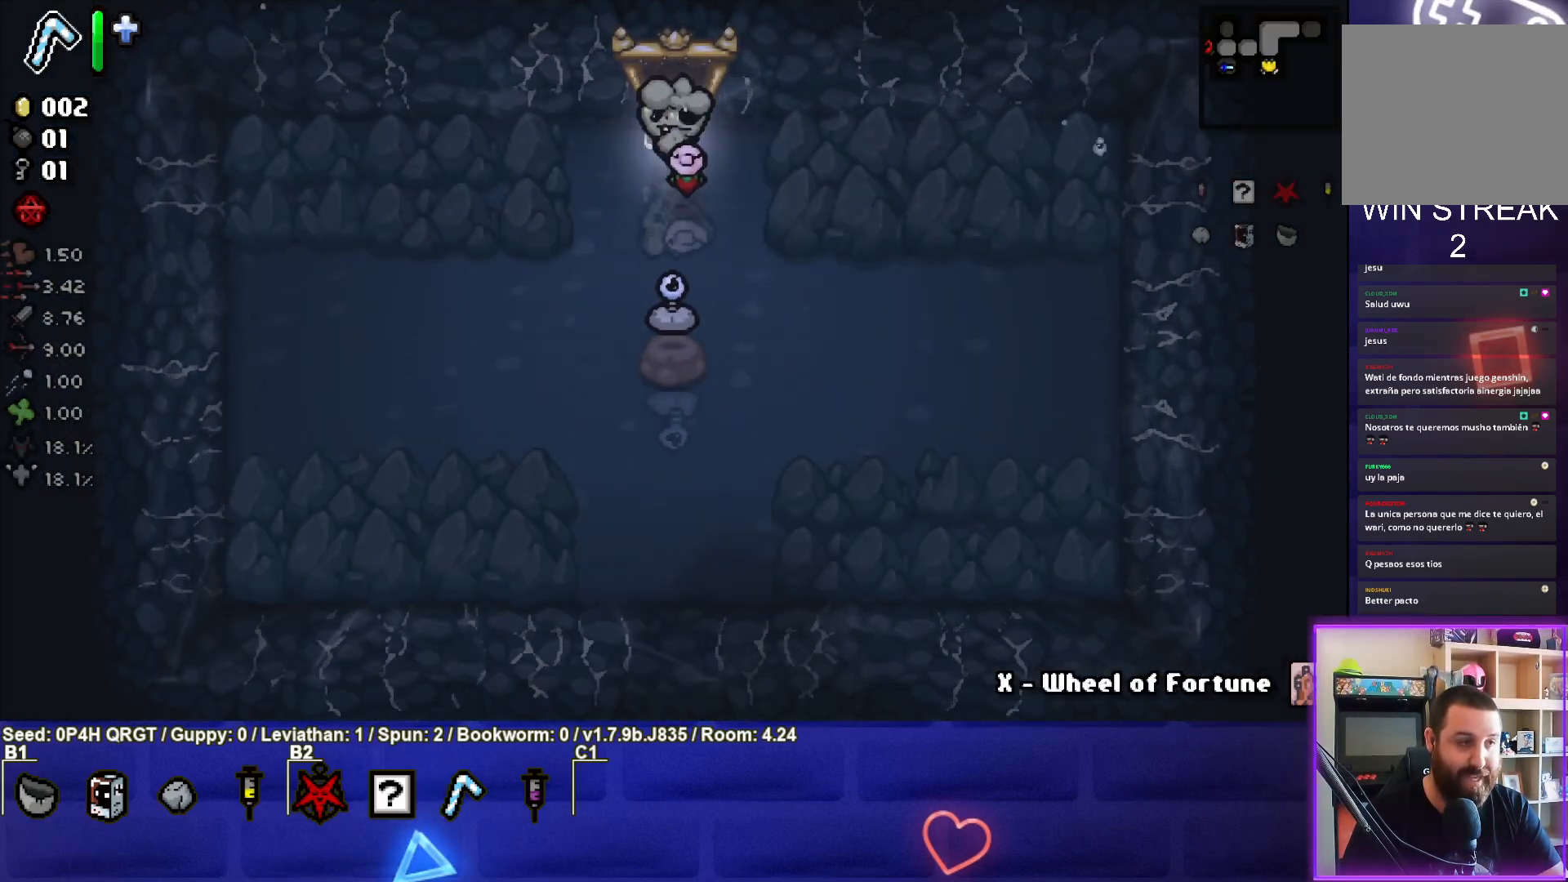
{"buttons": [], "left_stick": "up", "right_stick": "center", "events": [[133, "left_stick", "center"], [200, "left_stick", "up"]]}
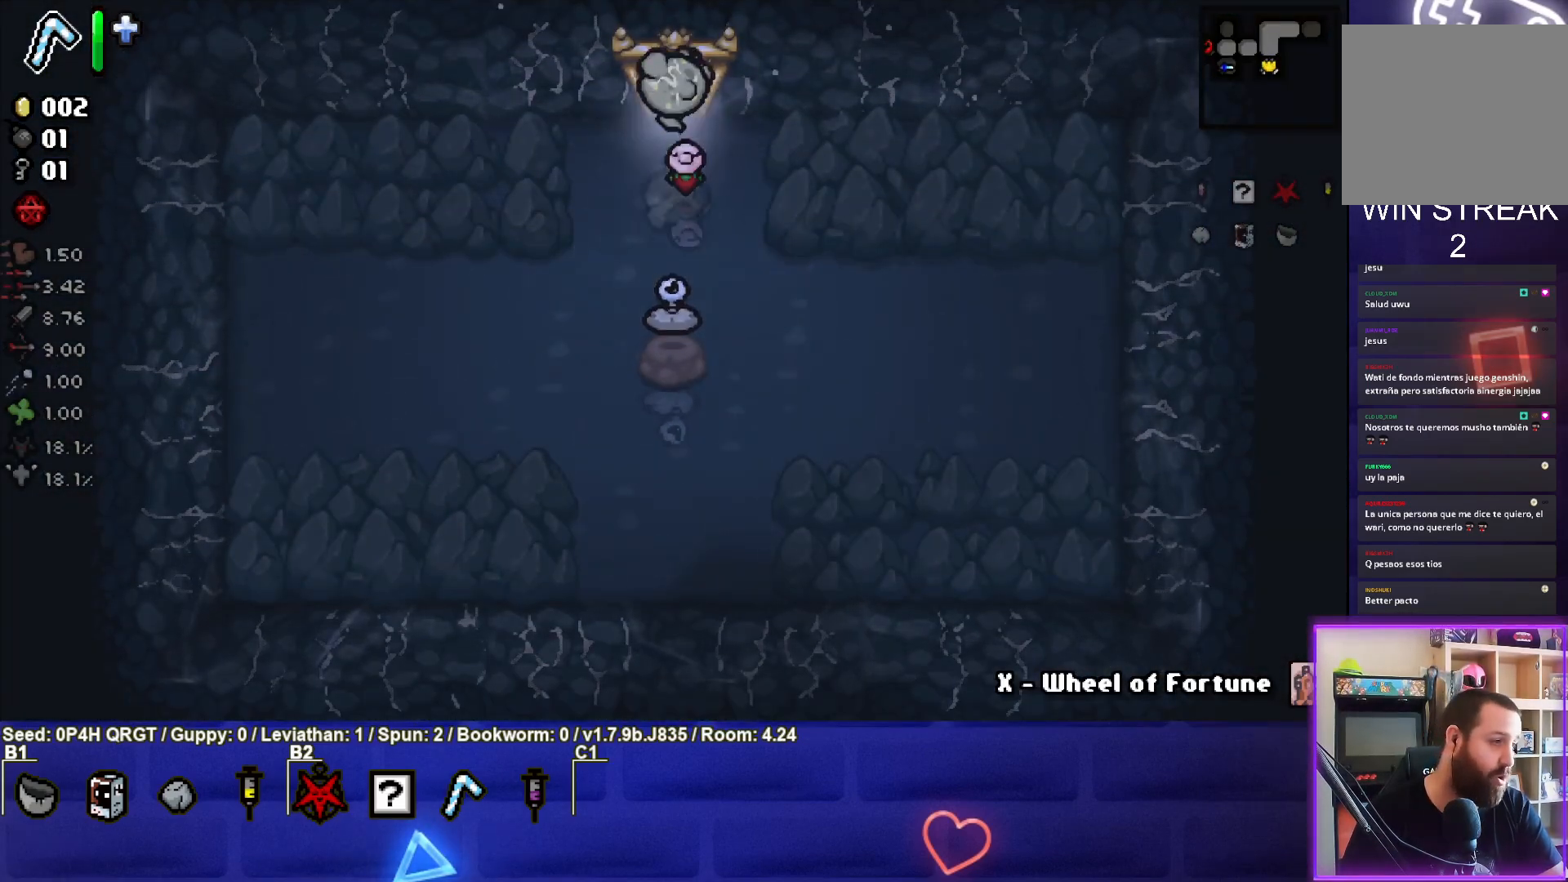
{"buttons": [], "left_stick": "center", "right_stick": "center", "events": [[267, "left_stick", "center"]]}
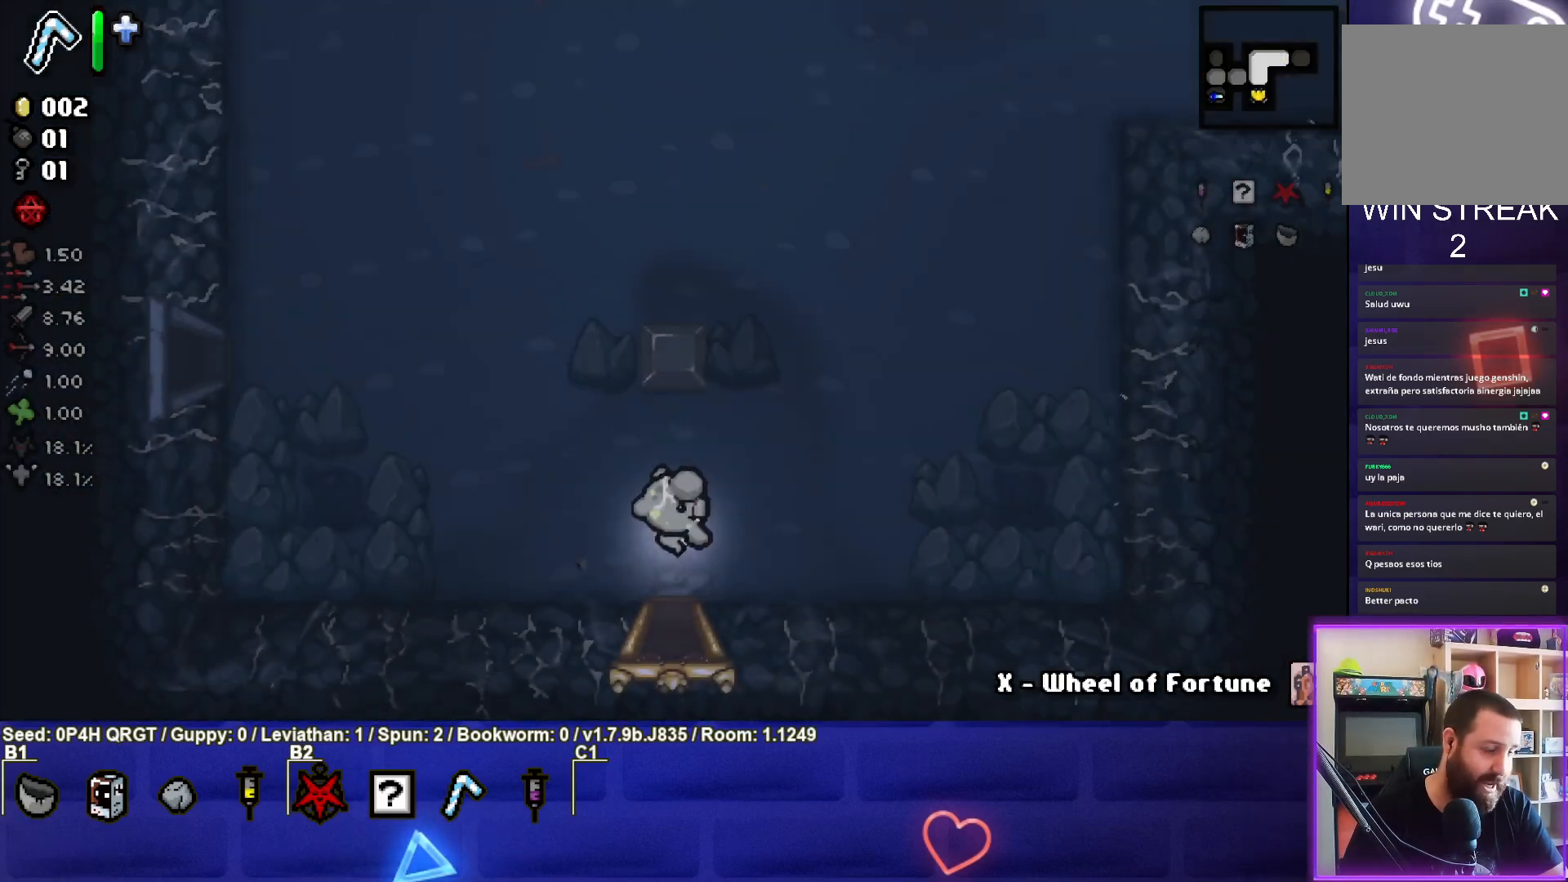
{"buttons": [], "left_stick": "up-right", "right_stick": "center", "events": [[17, "left_stick", "up-right"]]}
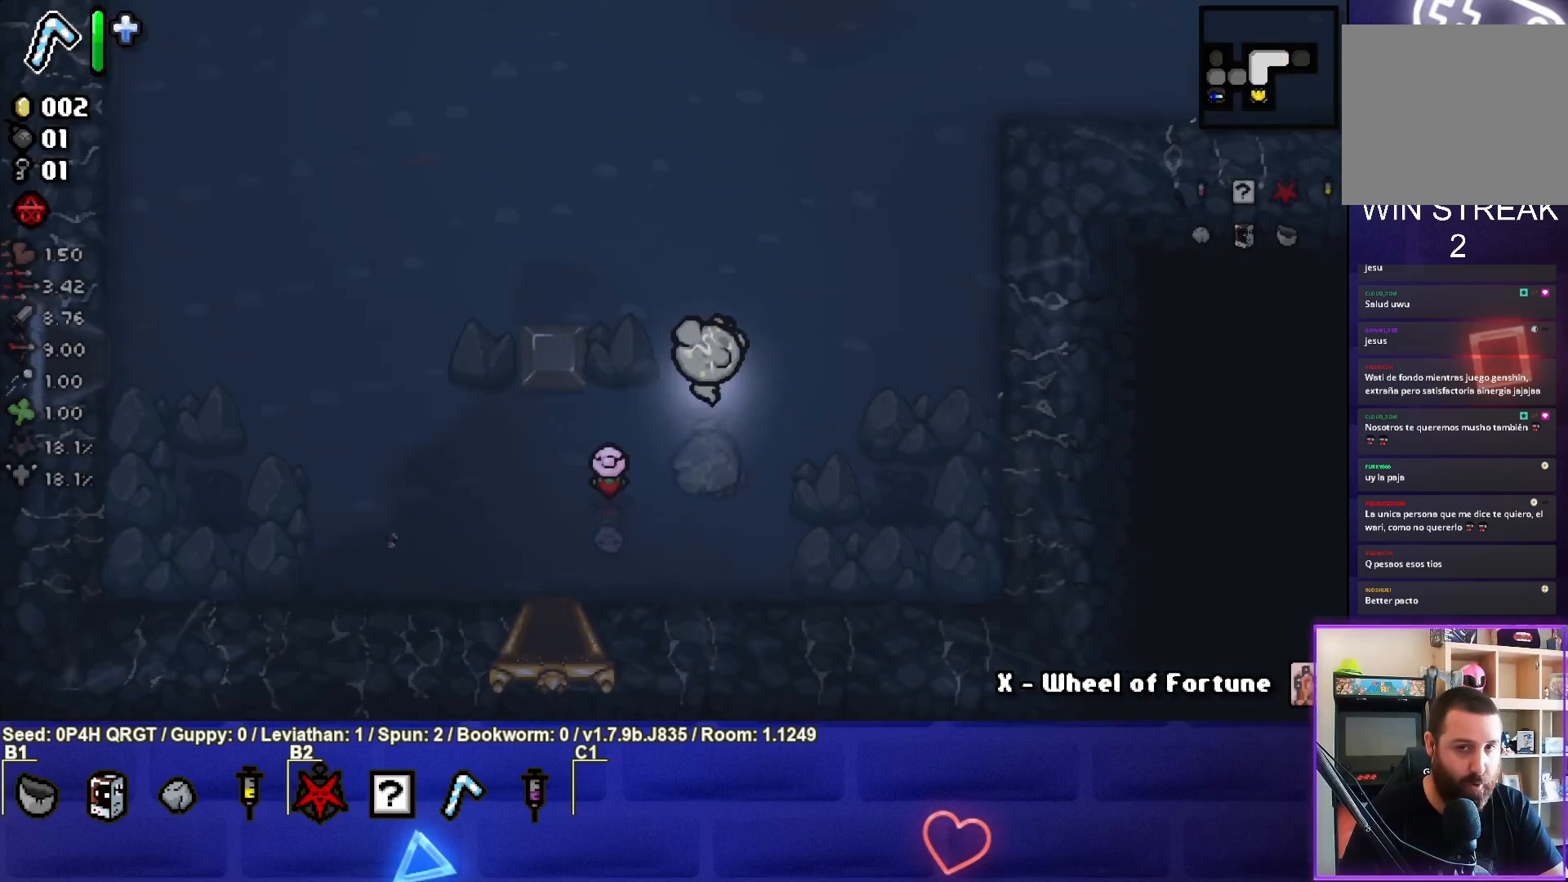
{"buttons": [], "left_stick": "up-right", "right_stick": "center", "events": []}
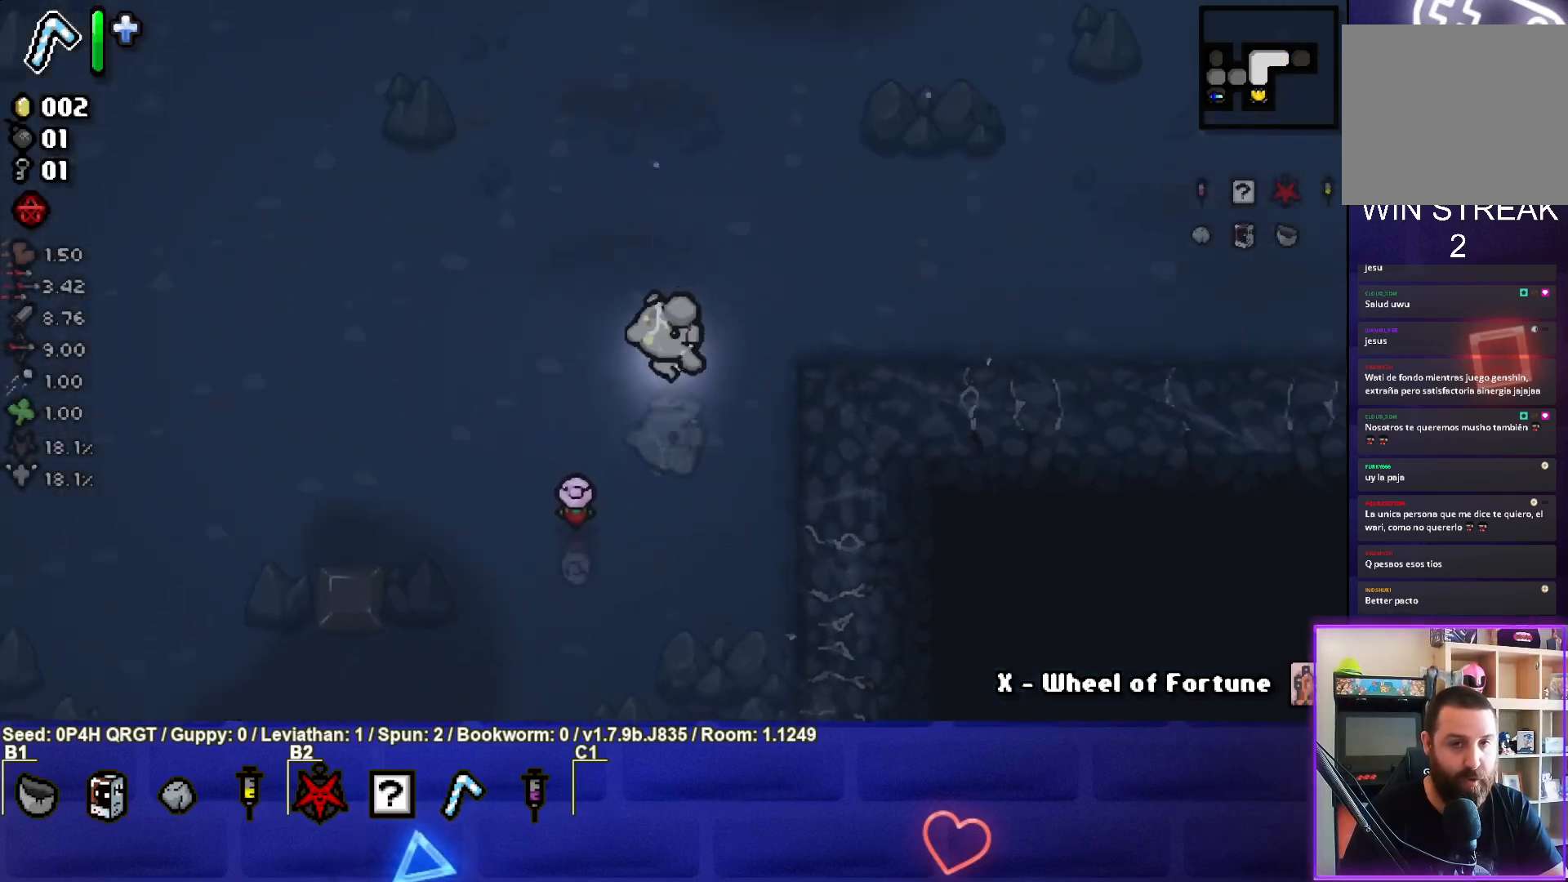
{"buttons": [], "left_stick": "right", "right_stick": "center", "events": [[233, "left_stick", "right"]]}
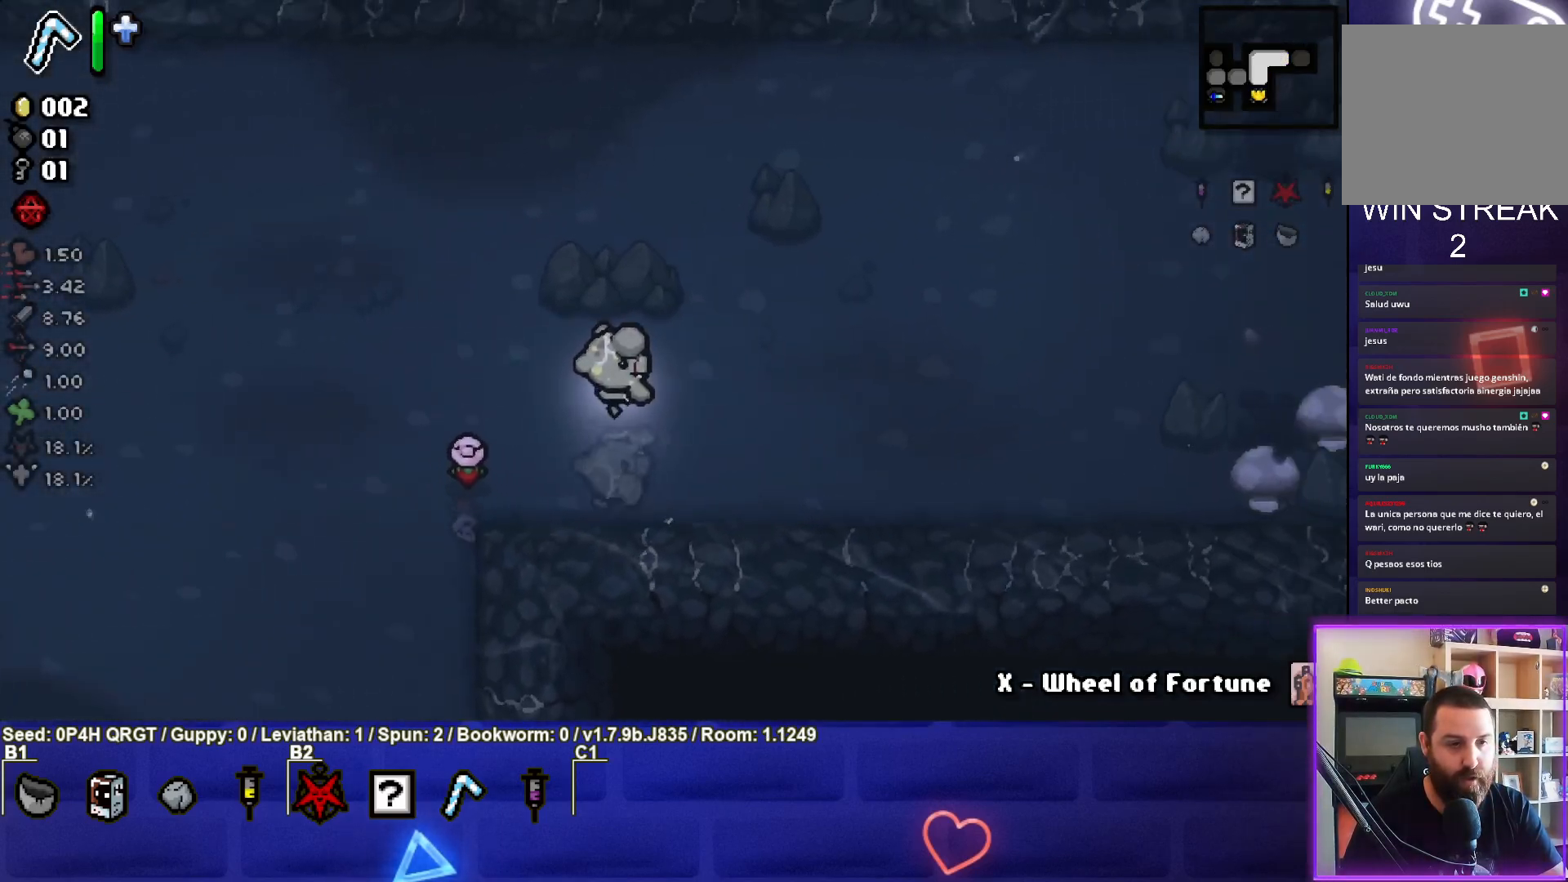
{"buttons": [], "left_stick": "right", "right_stick": "center", "events": []}
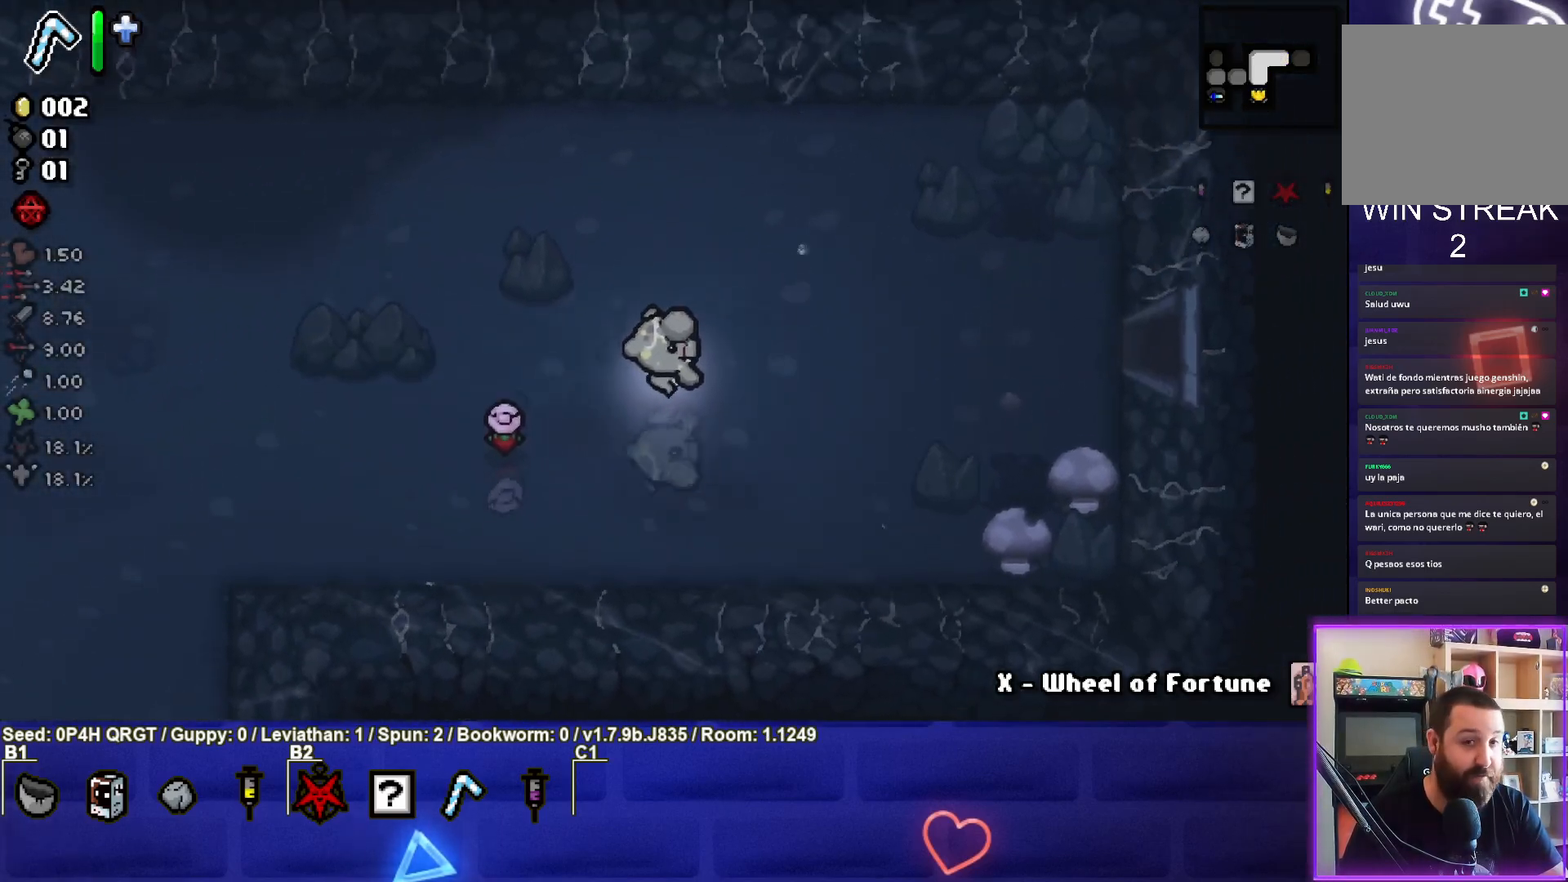
{"buttons": [], "left_stick": "right", "right_stick": "center", "events": [[317, "left_stick", "center"], [417, "left_stick", "right"]]}
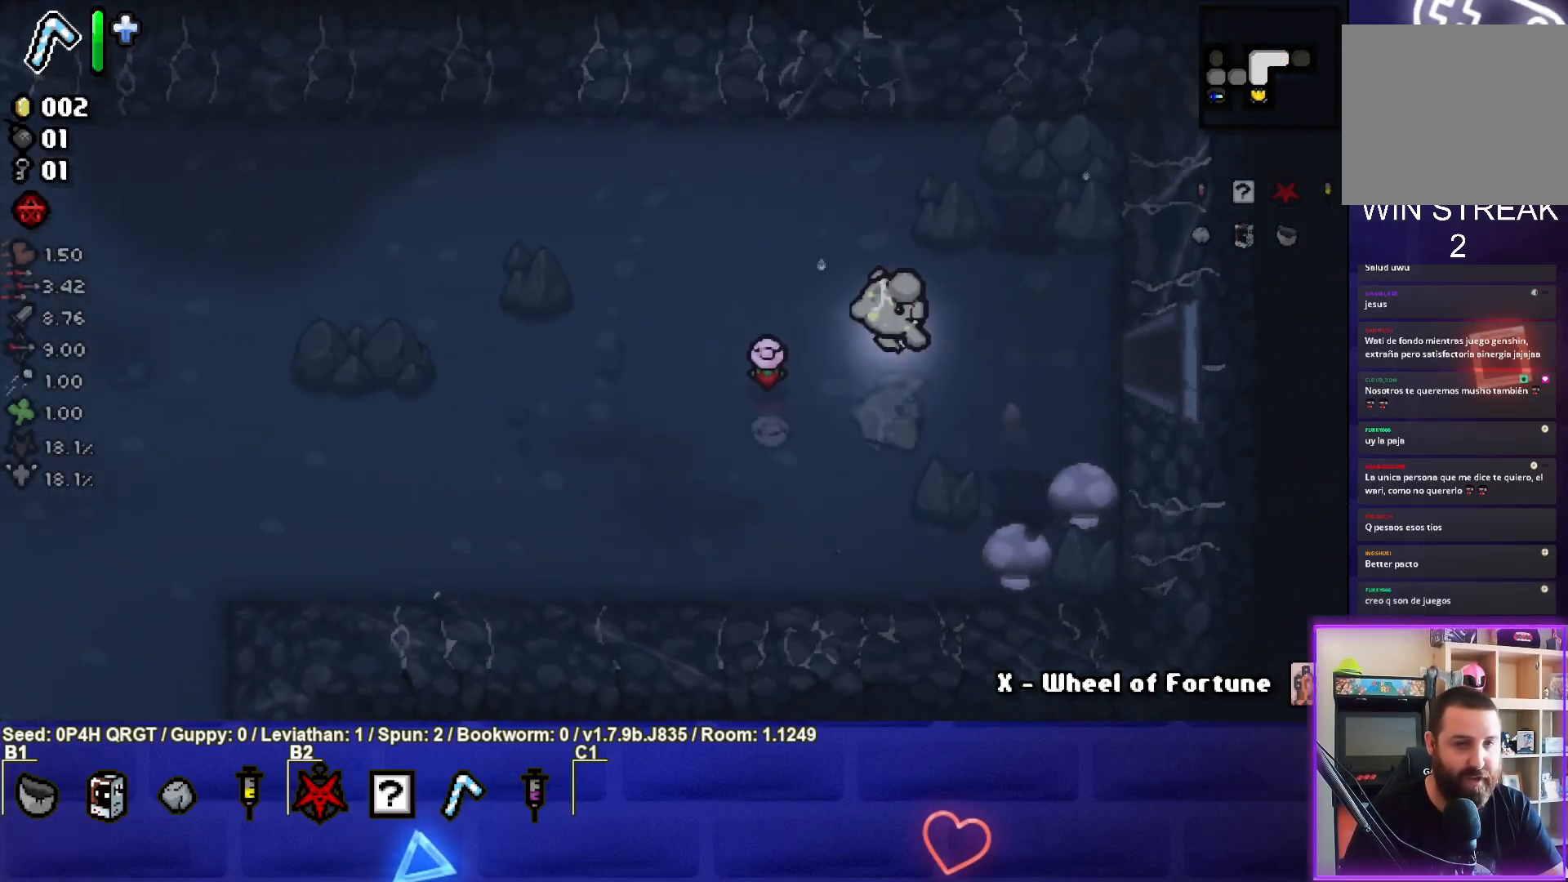
{"buttons": [], "left_stick": "right", "right_stick": "center", "events": []}
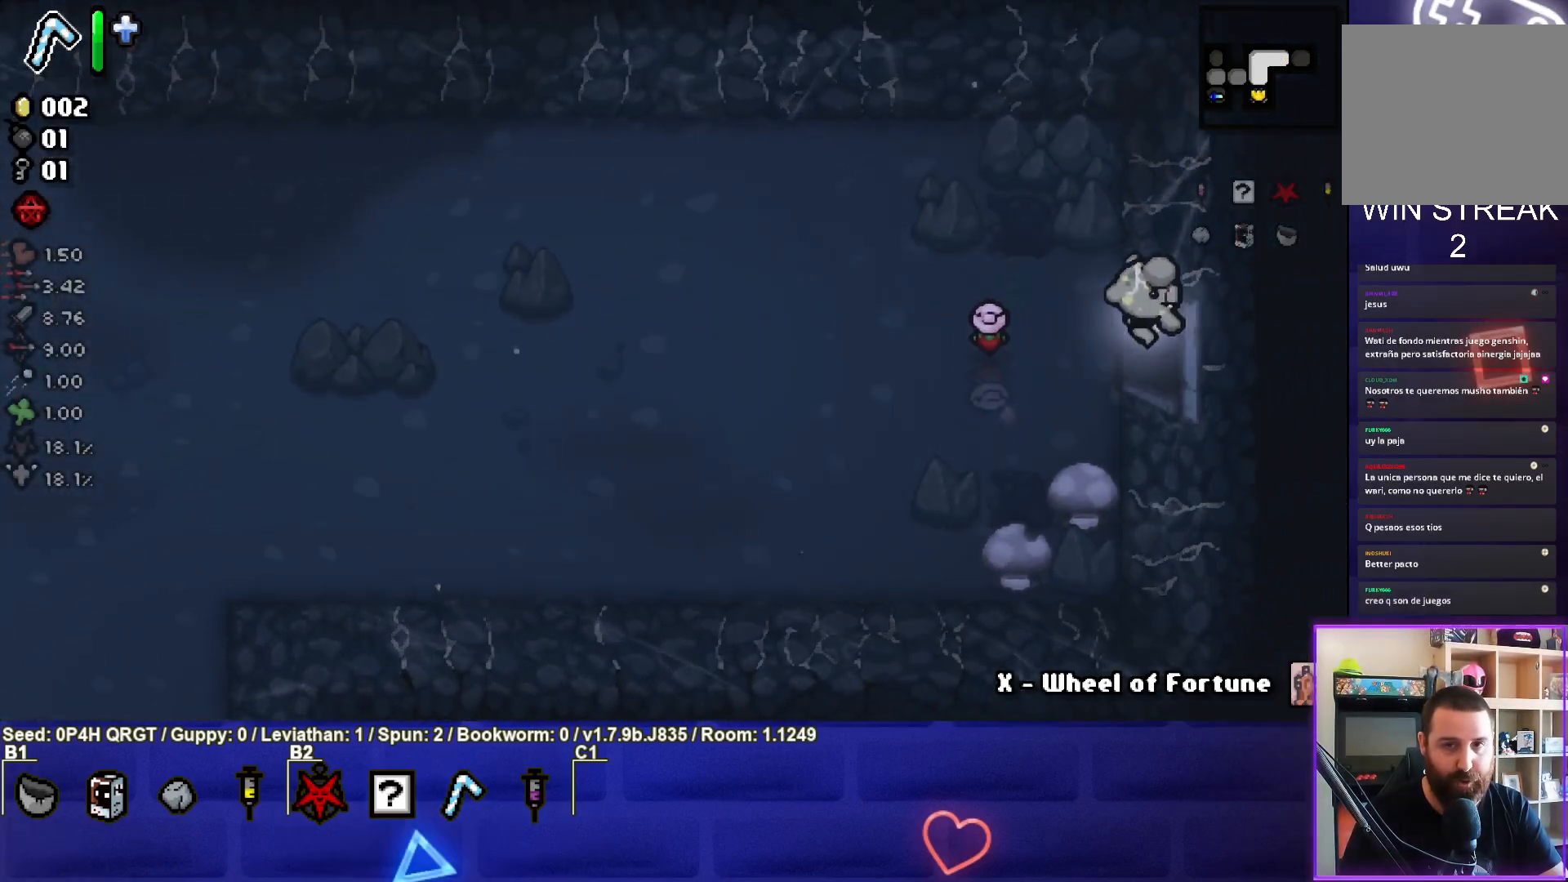
{"buttons": [], "left_stick": "center", "right_stick": "right", "events": [[100, "left_stick", "center"], [167, "right_stick", "right"]]}
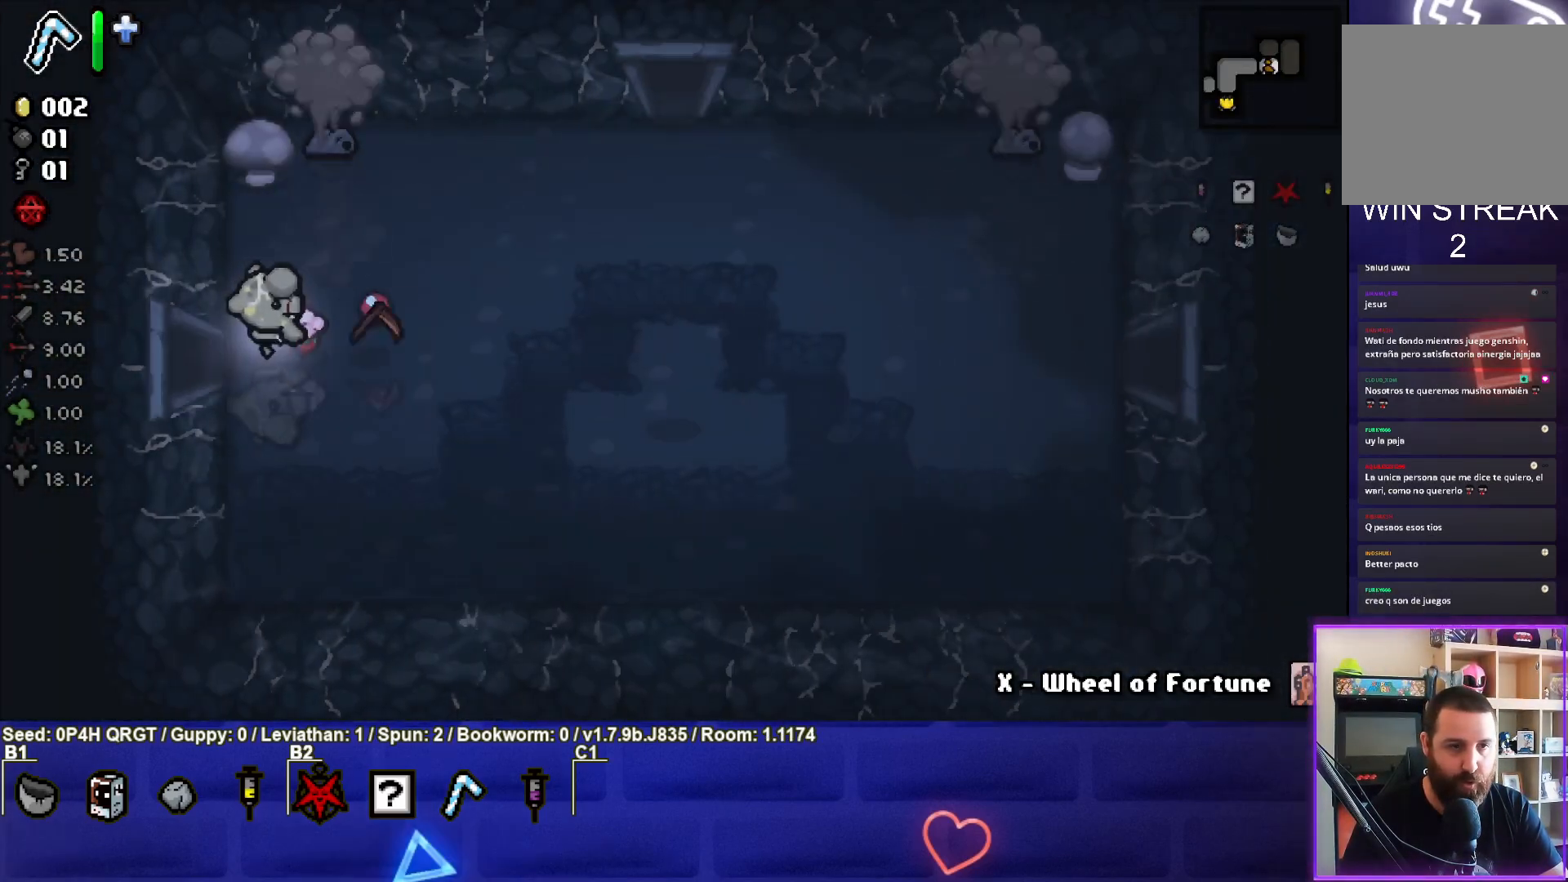
{"buttons": [], "left_stick": "center", "right_stick": "up", "events": [[83, "left_stick", "right"], [250, "right_stick", "center"], [283, "left_stick", "up"], [383, "left_stick", "center"], [383, "right_stick", "up"]]}
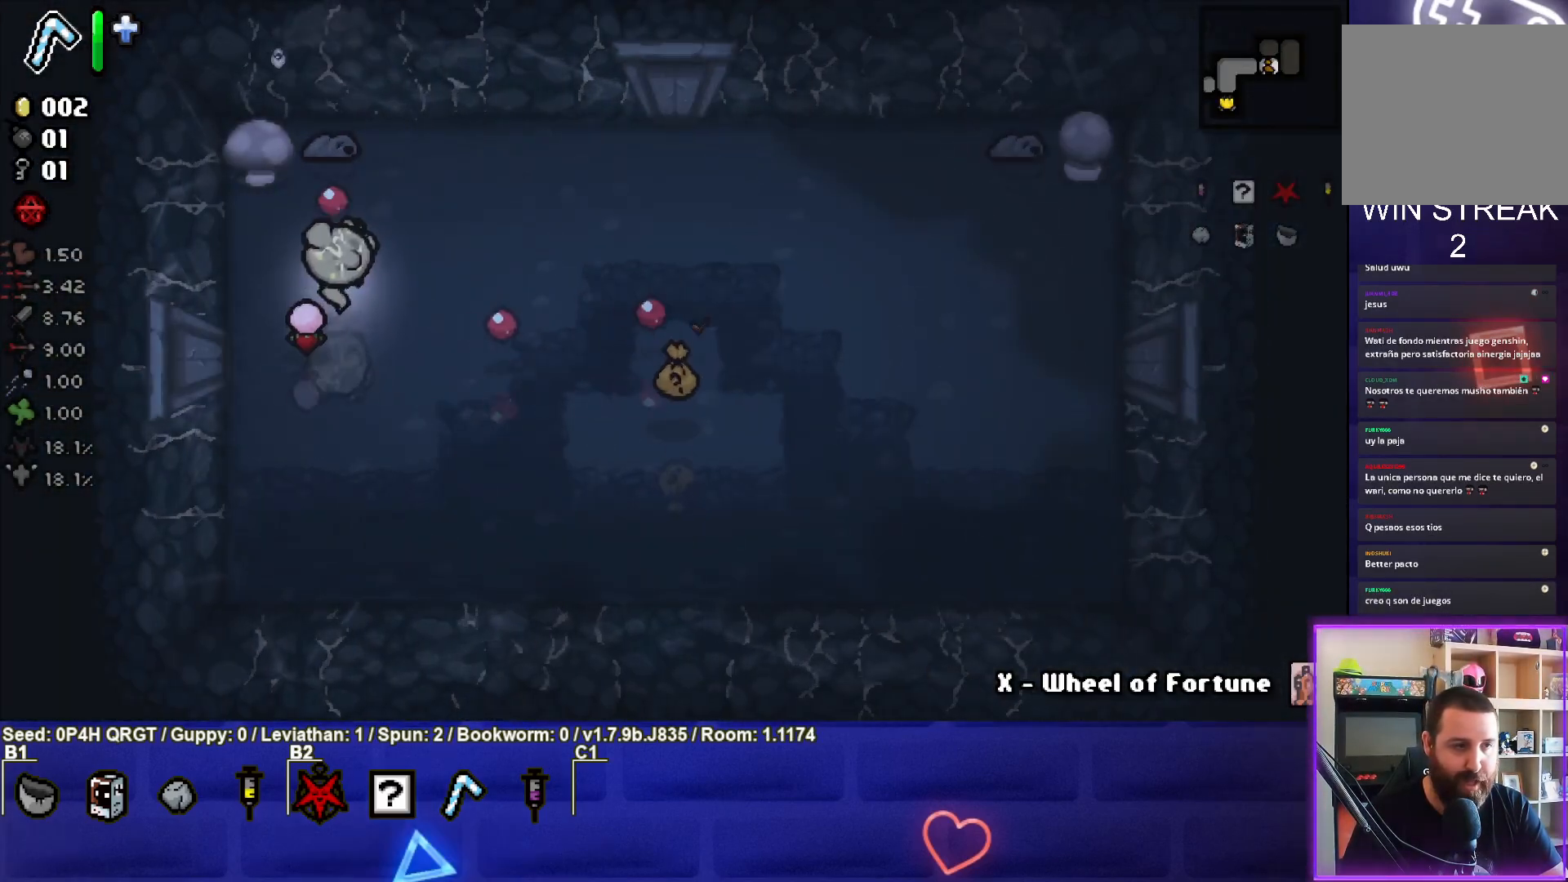
{"buttons": [], "left_stick": "down", "right_stick": "up", "events": [[167, "left_stick", "down"], [300, "left_stick", "center"], [467, "left_stick", "down"]]}
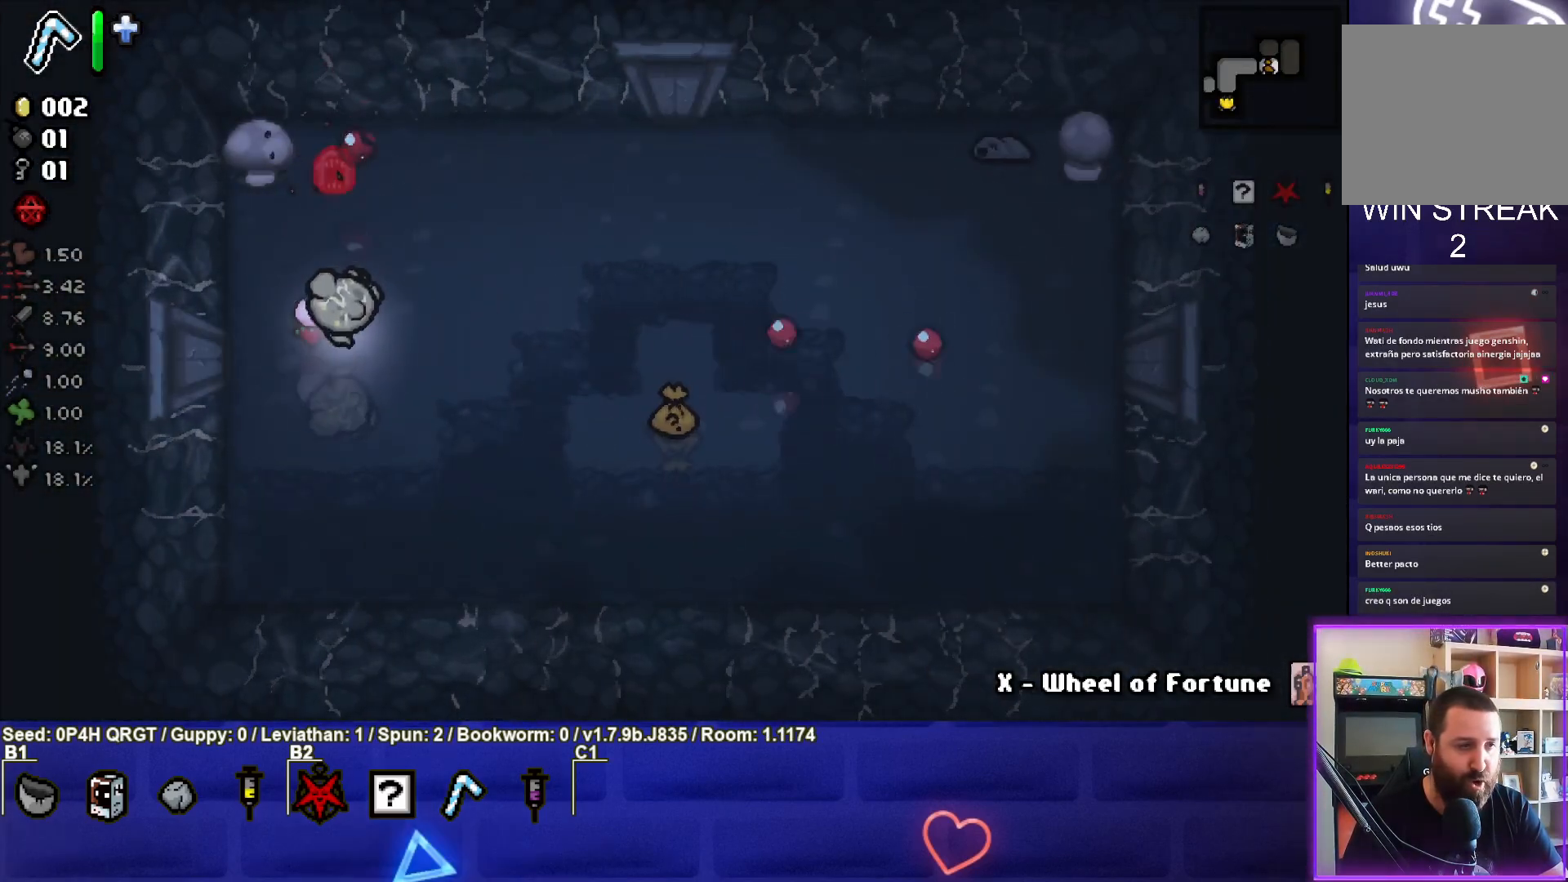
{"buttons": [], "left_stick": "down", "right_stick": "center", "events": [[117, "left_stick", "center"], [250, "right_stick", "center"], [417, "left_stick", "down"]]}
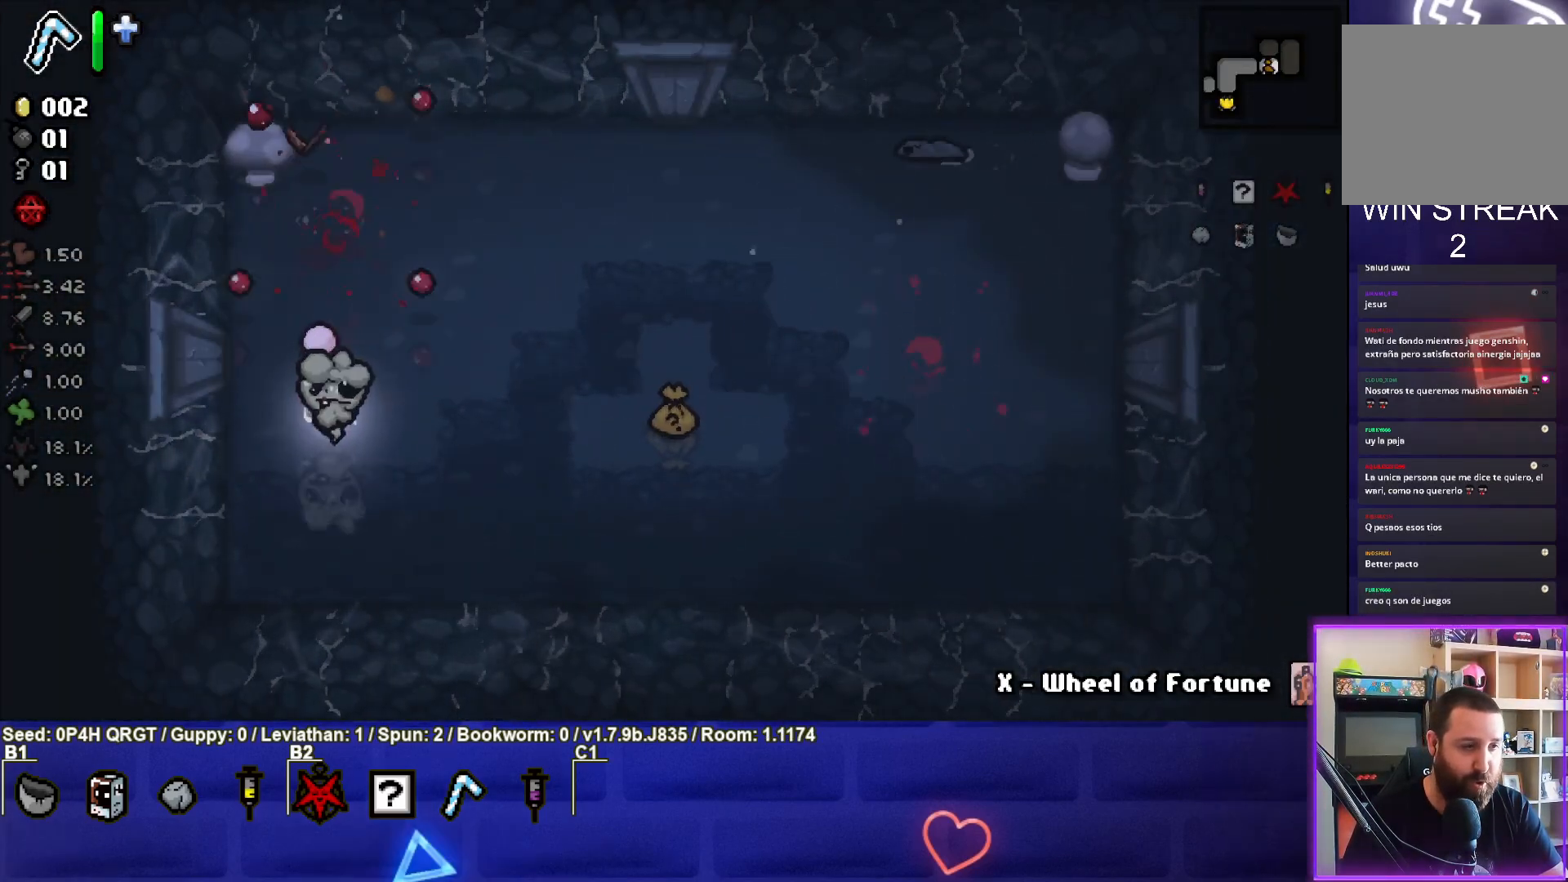
{"buttons": [], "left_stick": "up", "right_stick": "right", "events": [[50, "left_stick", "center"], [117, "left_stick", "up"], [500, "right_stick", "right"]]}
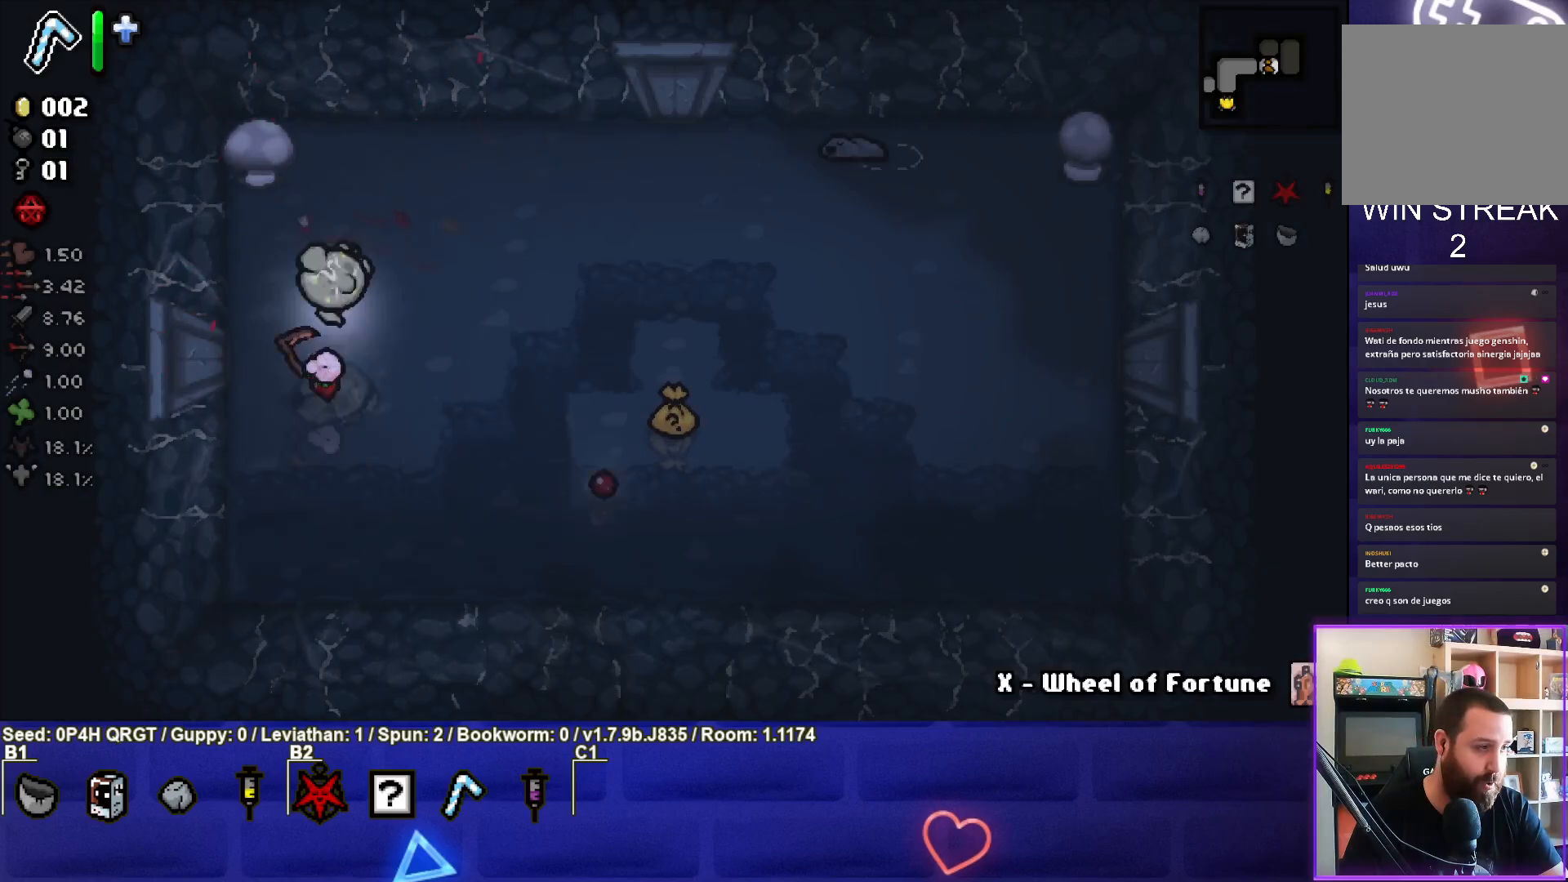
{"buttons": [], "left_stick": "center", "right_stick": "right", "events": [[67, "left_stick", "up-right"], [200, "left_stick", "center"], [283, "left_stick", "up-right"], [467, "left_stick", "center"]]}
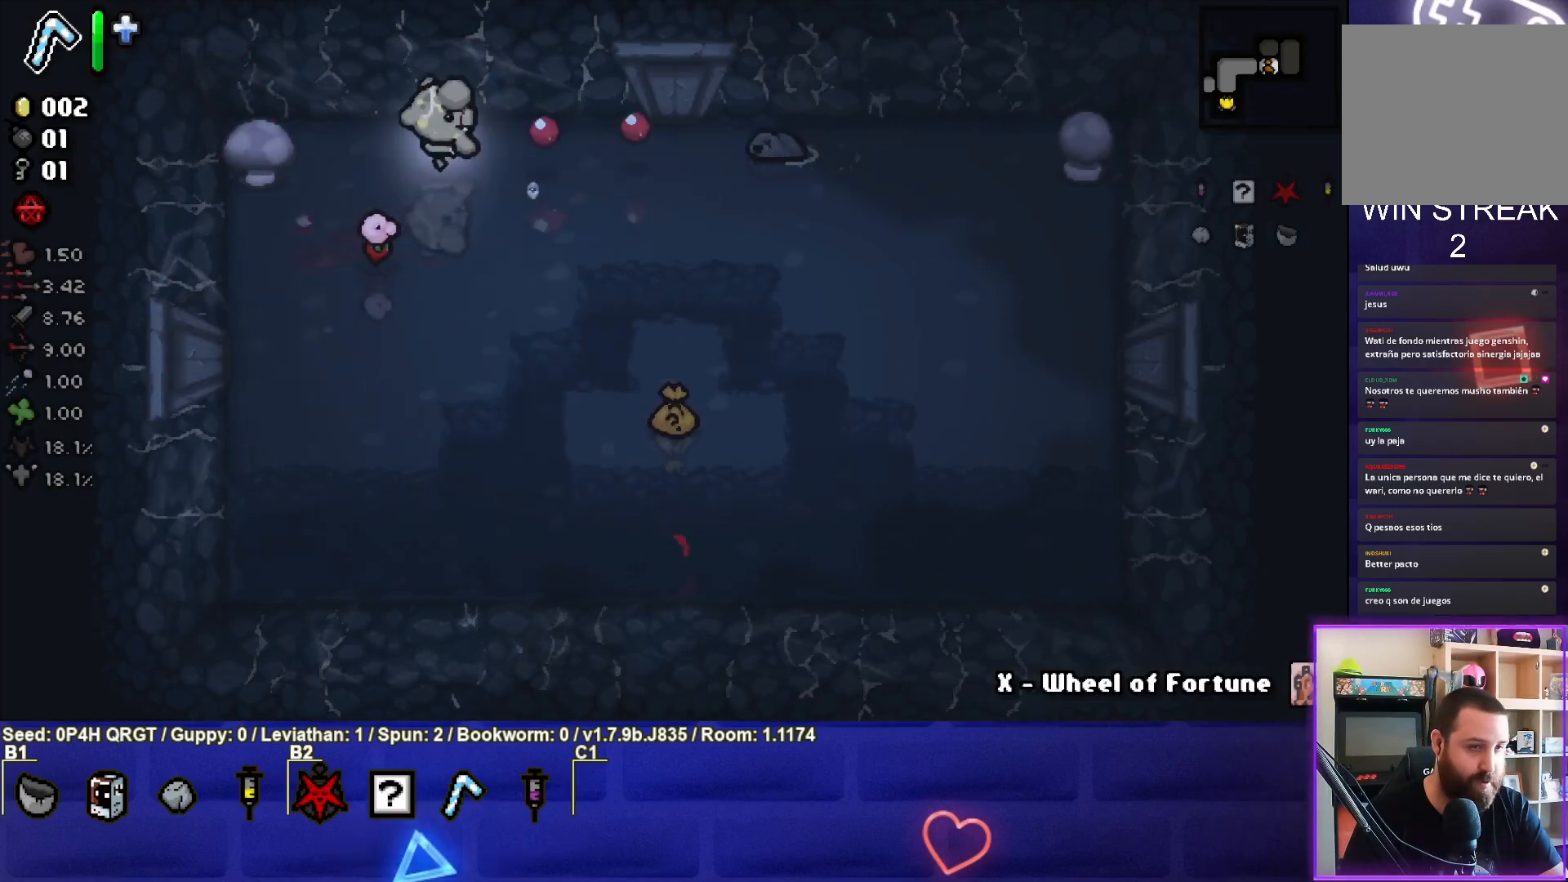
{"buttons": [], "left_stick": "center", "right_stick": "right", "events": [[300, "left_stick", "left"], [400, "left_stick", "center"]]}
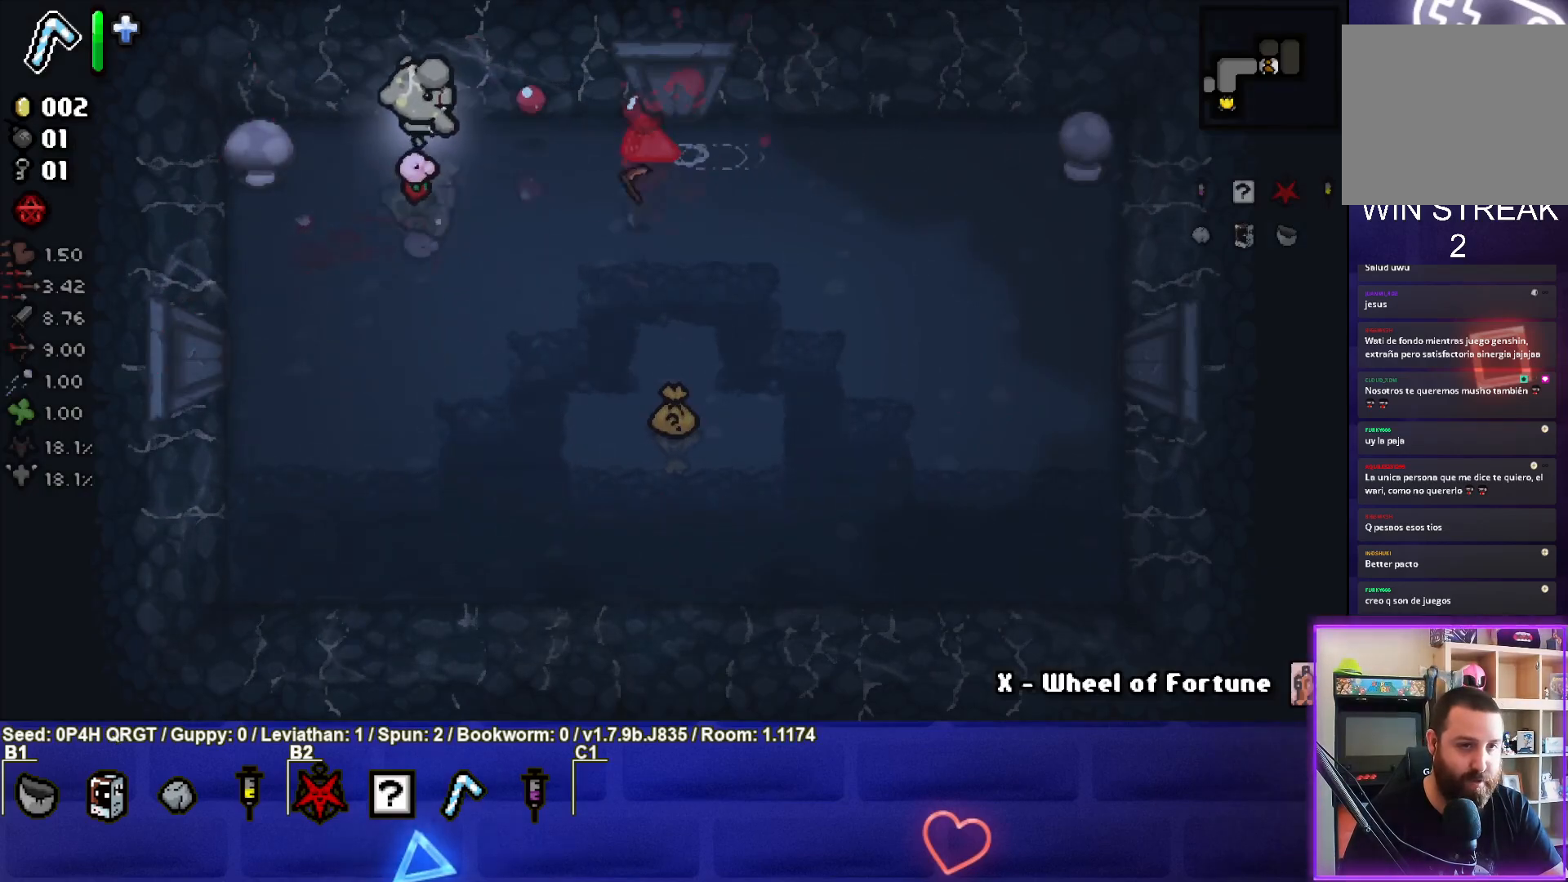
{"buttons": [], "left_stick": "center", "right_stick": "right", "events": [[83, "left_stick", "left"], [217, "left_stick", "center"], [333, "left_stick", "left"], [450, "left_stick", "center"]]}
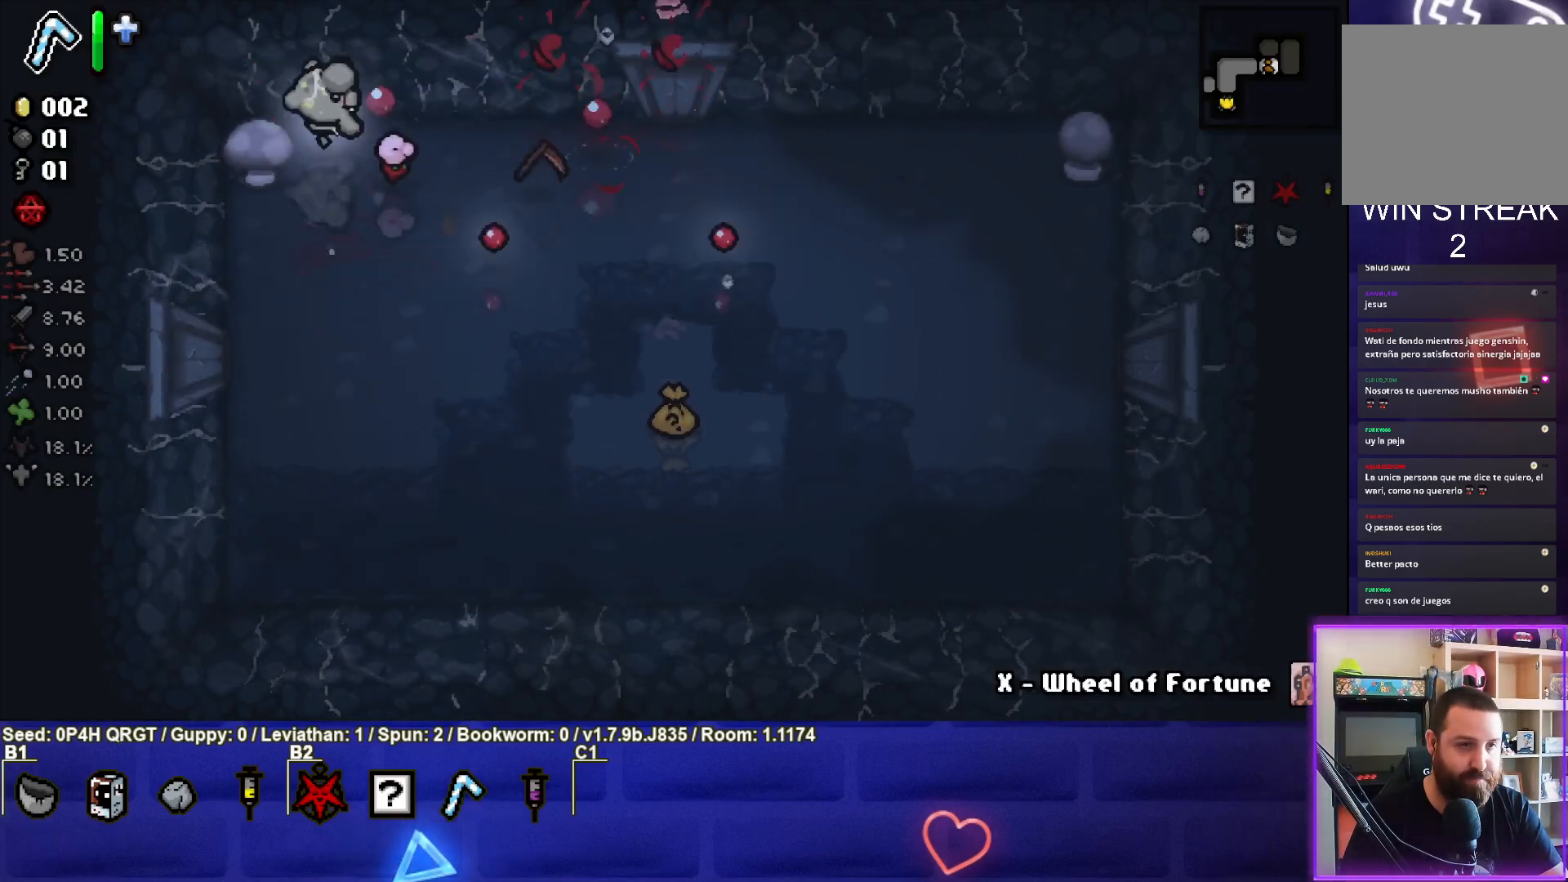
{"buttons": [], "left_stick": "down-right", "right_stick": "center", "events": [[117, "right_stick", "center"], [250, "left_stick", "right"], [400, "left_stick", "down-right"]]}
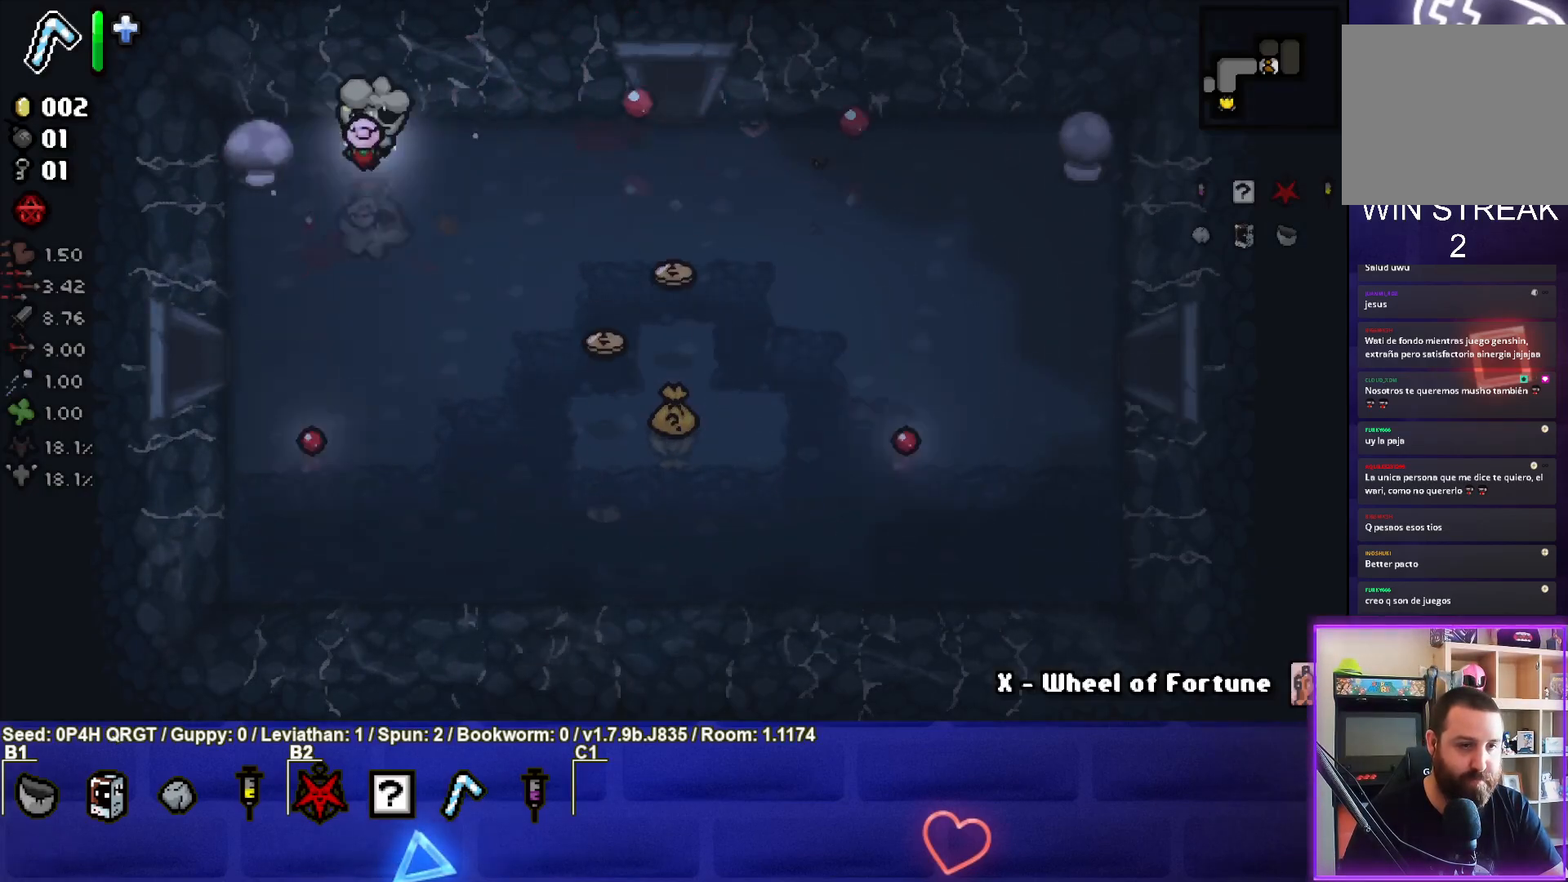
{"buttons": [], "left_stick": "down-right", "right_stick": "center", "events": []}
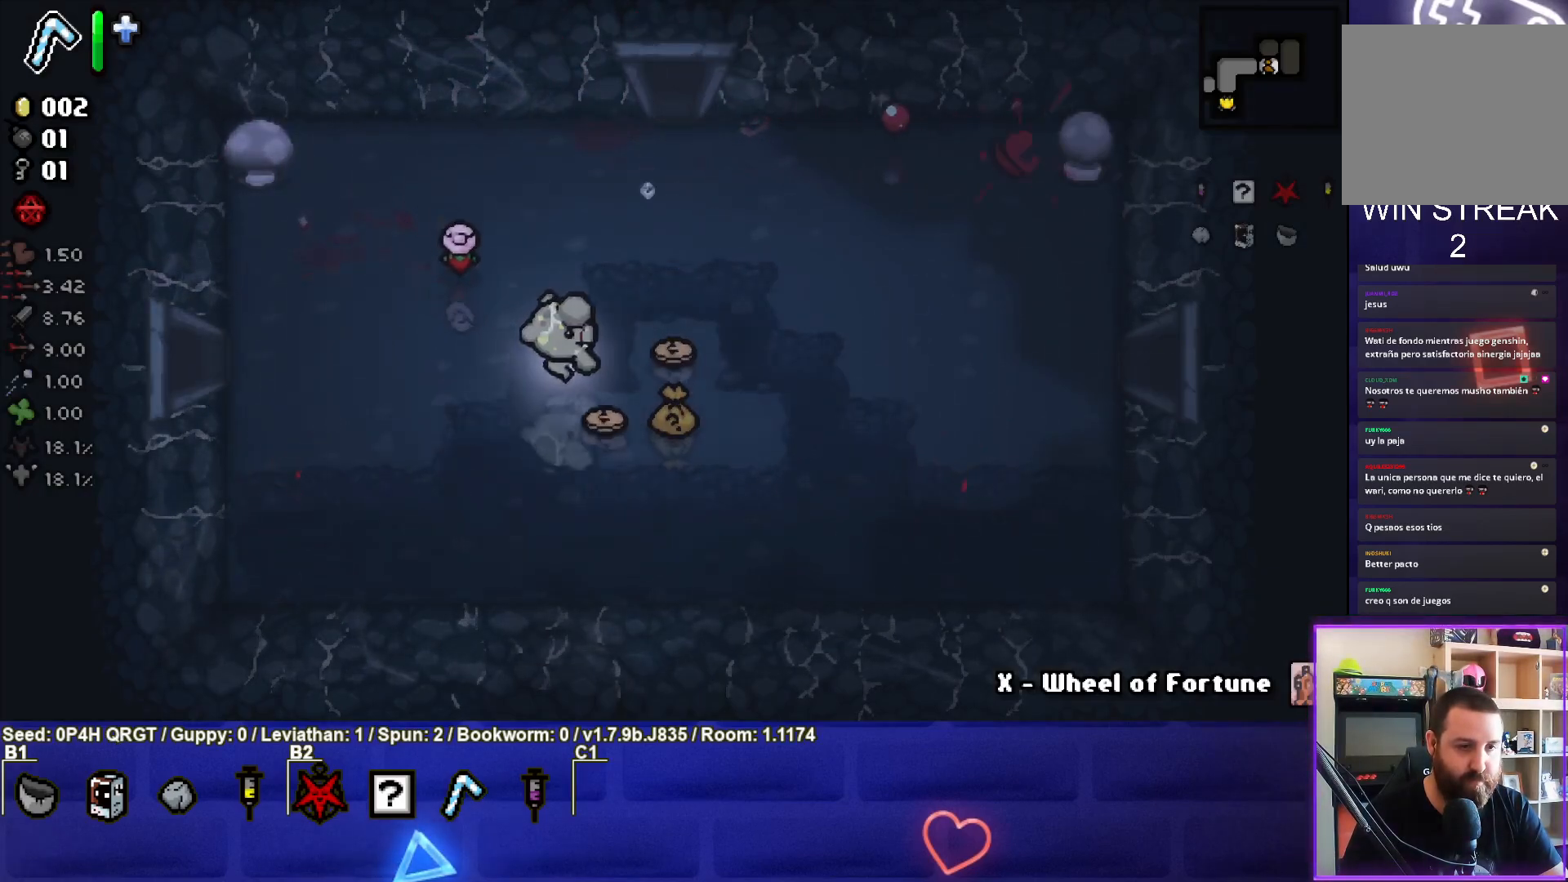
{"buttons": [], "left_stick": "down-left", "right_stick": "center", "events": [[33, "left_stick", "up-right"], [233, "left_stick", "down-right"], [300, "left_stick", "down"], [450, "left_stick", "down-left"]]}
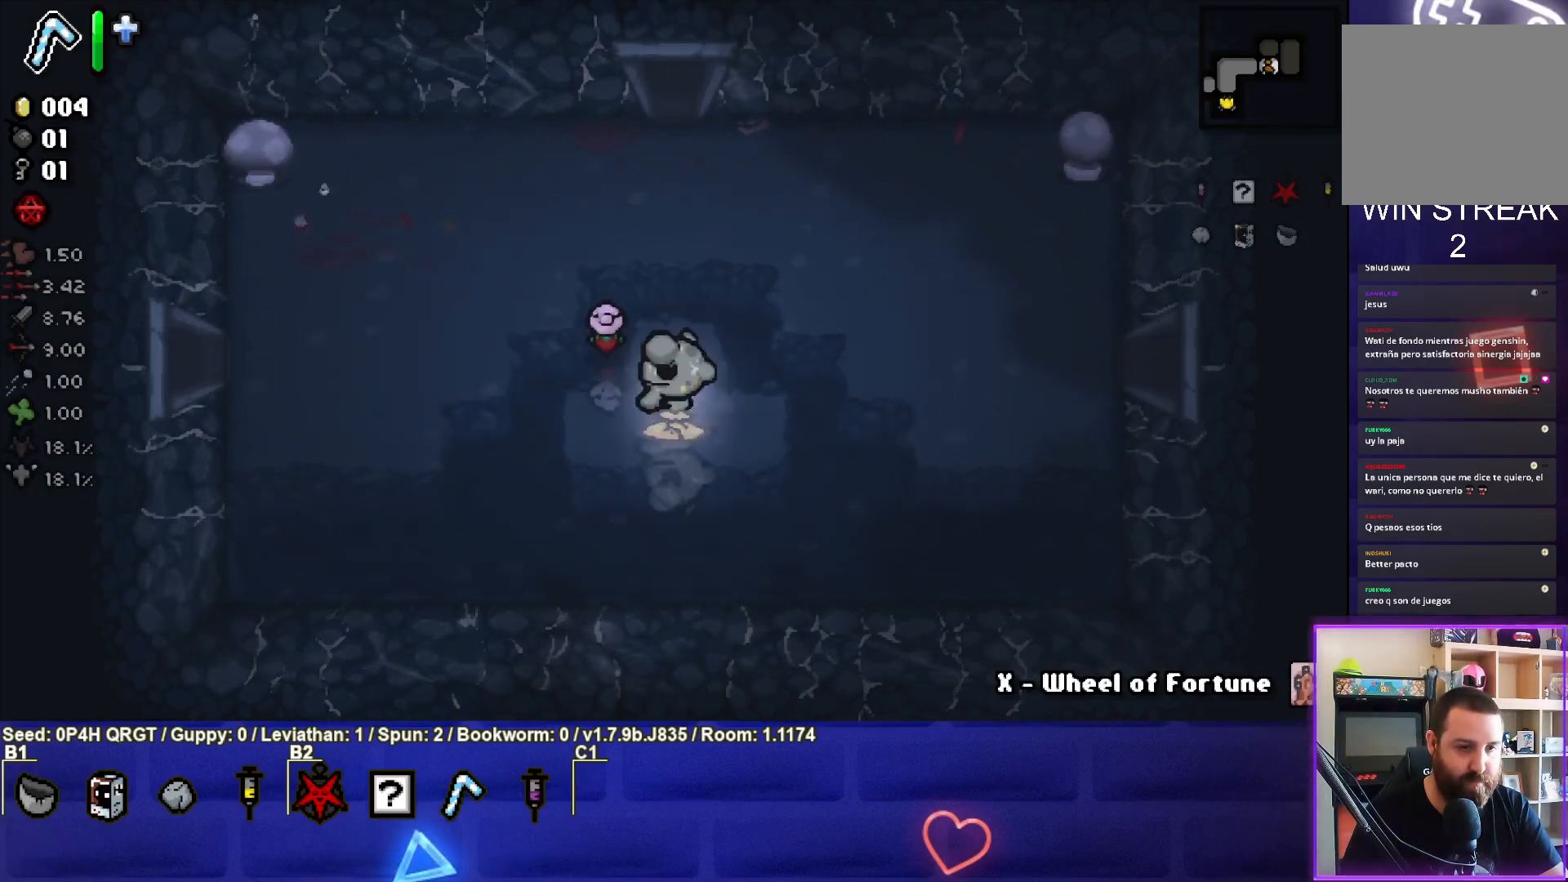
{"buttons": [], "left_stick": "up-right", "right_stick": "center", "events": [[200, "left_stick", "center"], [350, "left_stick", "right"], [450, "left_stick", "up-right"]]}
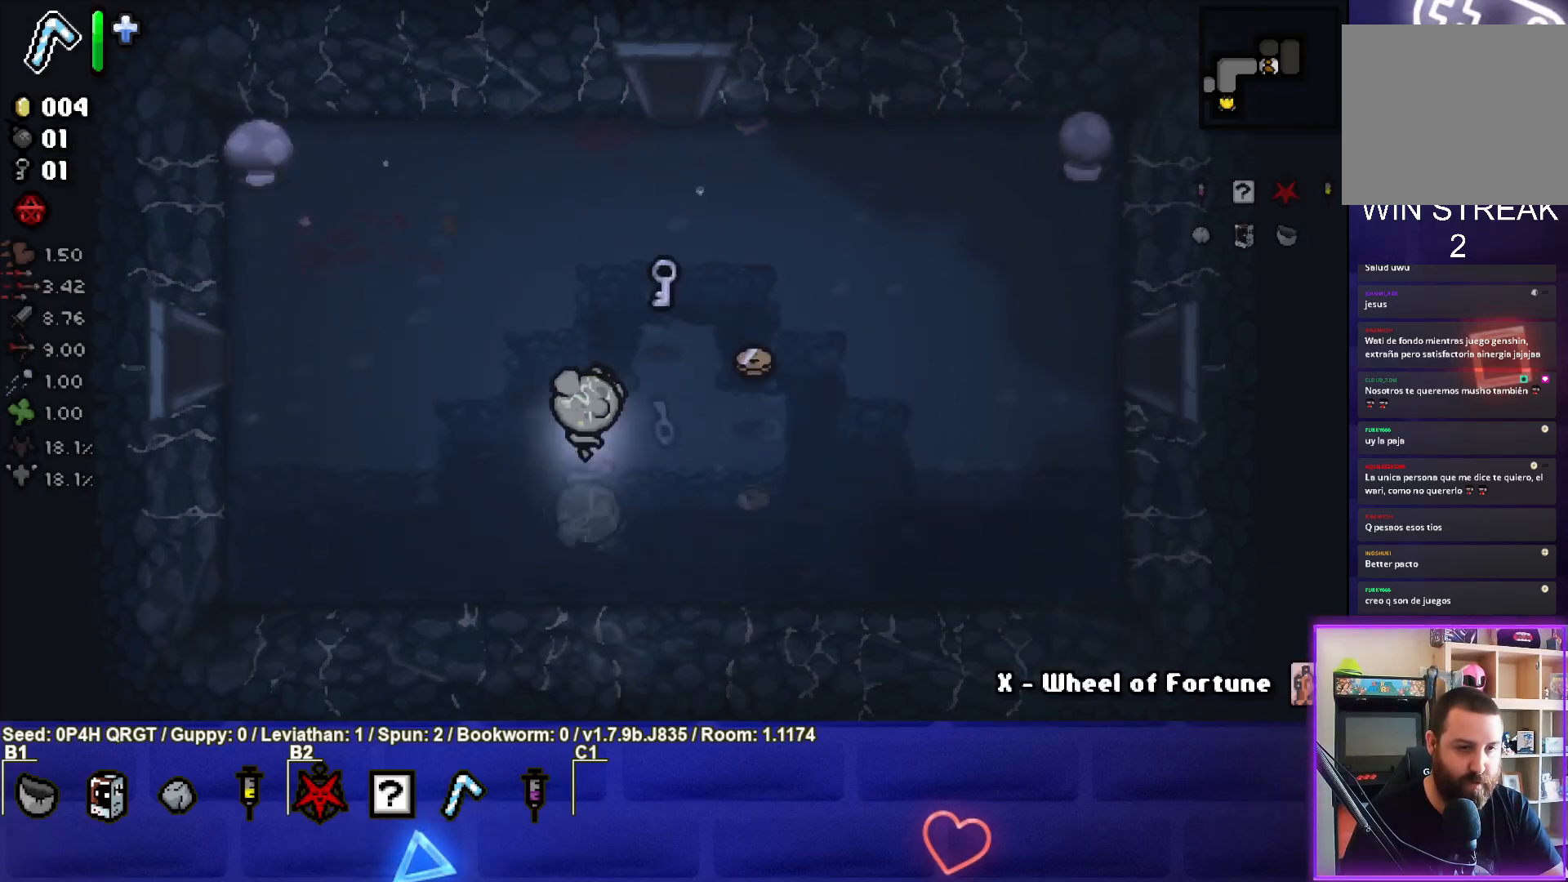
{"buttons": [], "left_stick": "down-right", "right_stick": "center", "events": [[300, "left_stick", "down-right"]]}
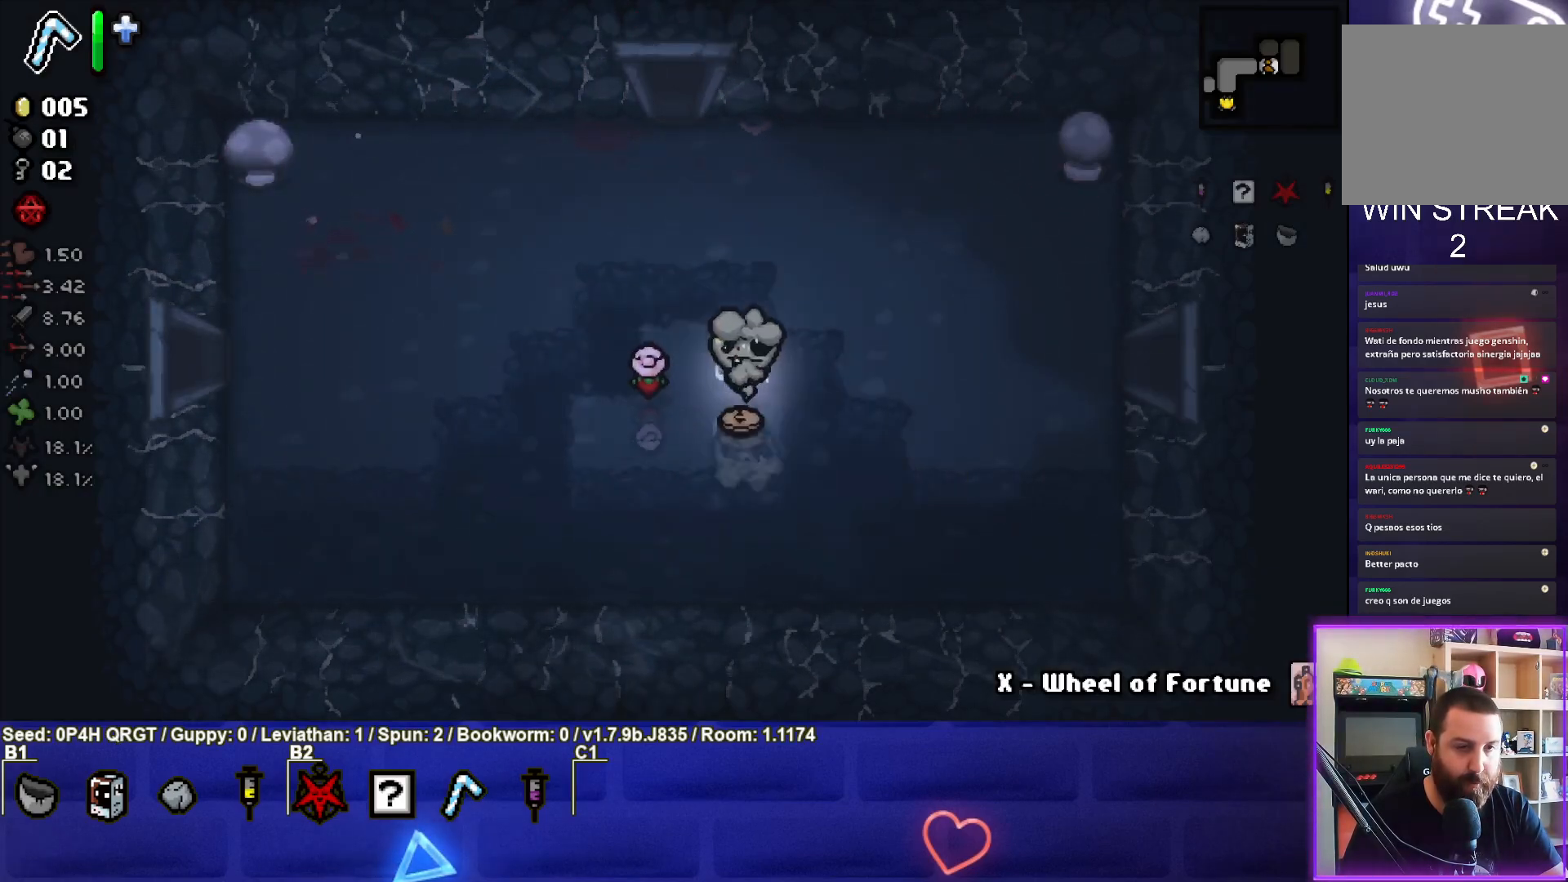
{"buttons": [], "left_stick": "right", "right_stick": "center", "events": [[83, "left_stick", "right"]]}
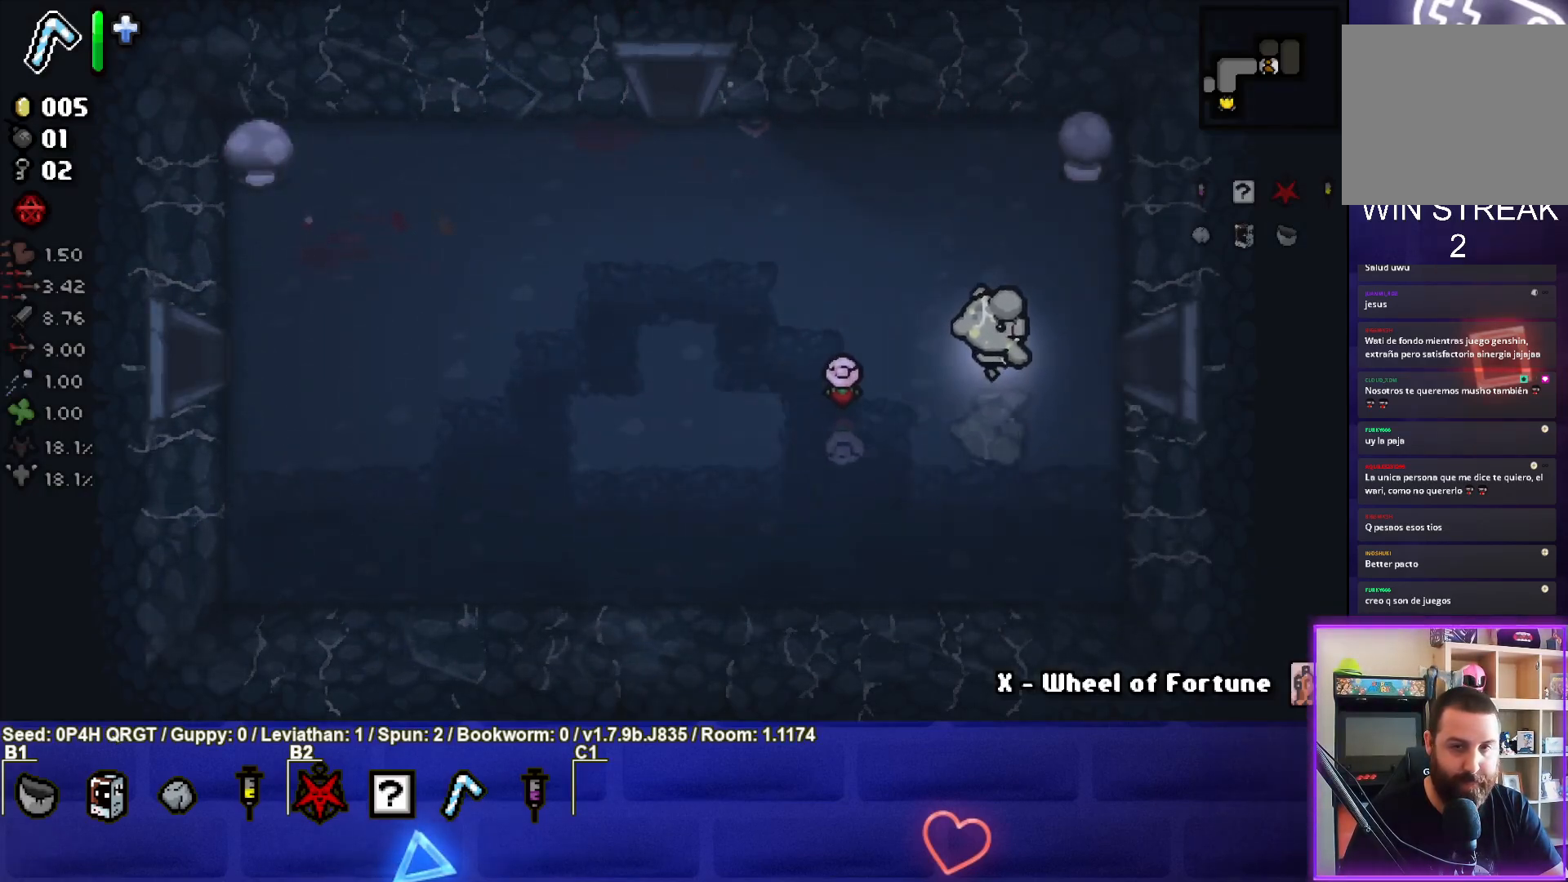
{"buttons": [], "left_stick": "center", "right_stick": "right", "events": [[383, "left_stick", "center"], [500, "right_stick", "right"]]}